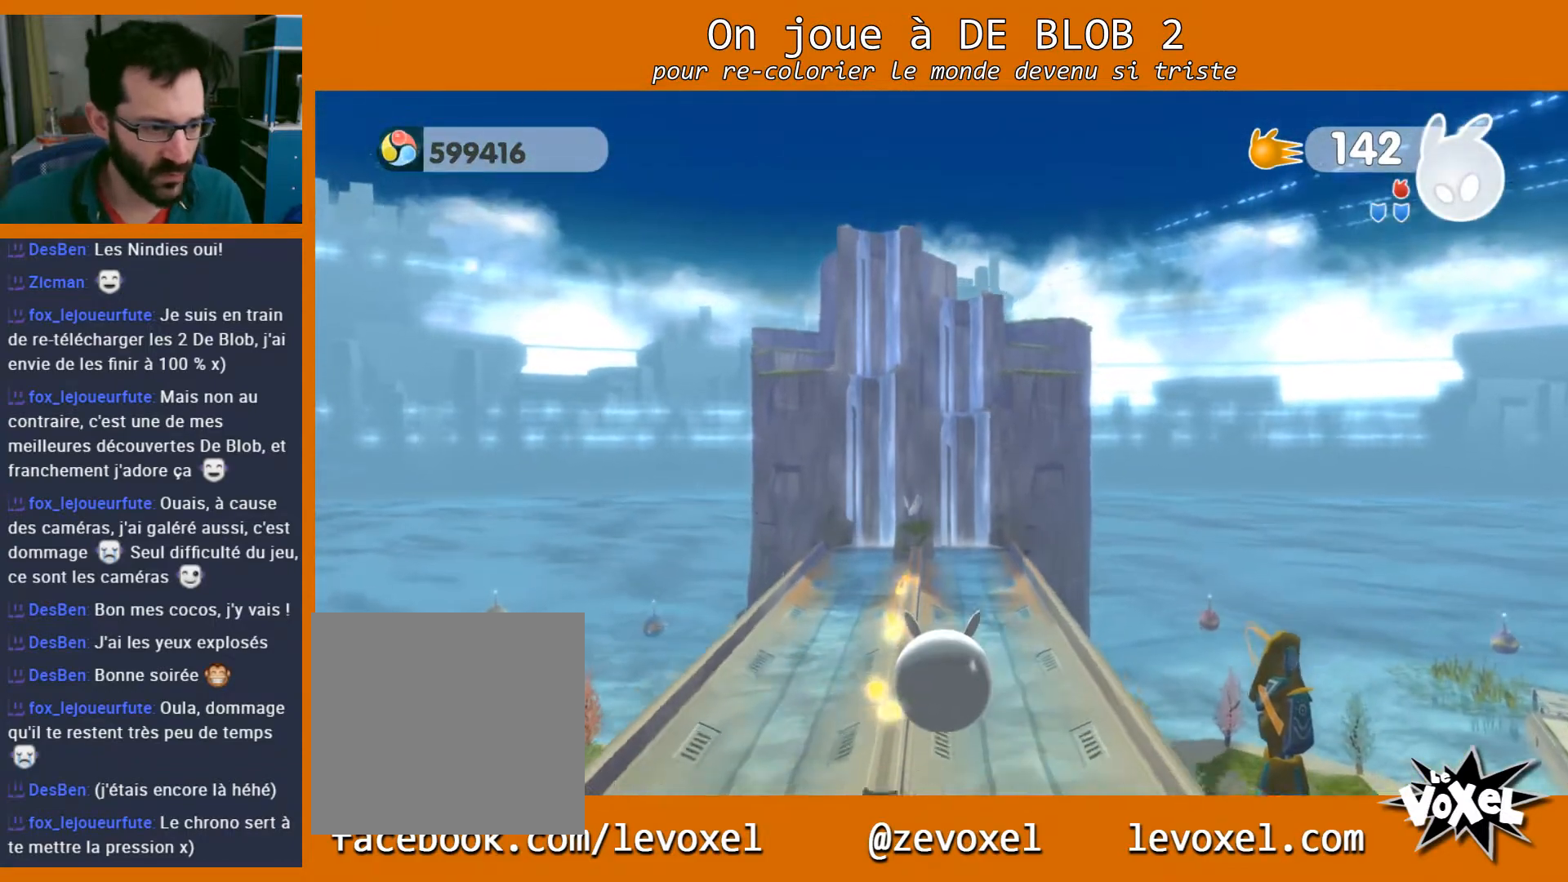
Gameplay with a controller (Xbox layout); each line is a JSON object with the inputs held at the frame after it. "events" lists button and stick changes between this image and that frame as [ms after this image, input, new state], when the widget could be followed in between. Not read: L3 R3.
{"buttons": [], "left_stick": "up-left", "right_stick": "center", "events": [[100, "left_stick", "up-left"]]}
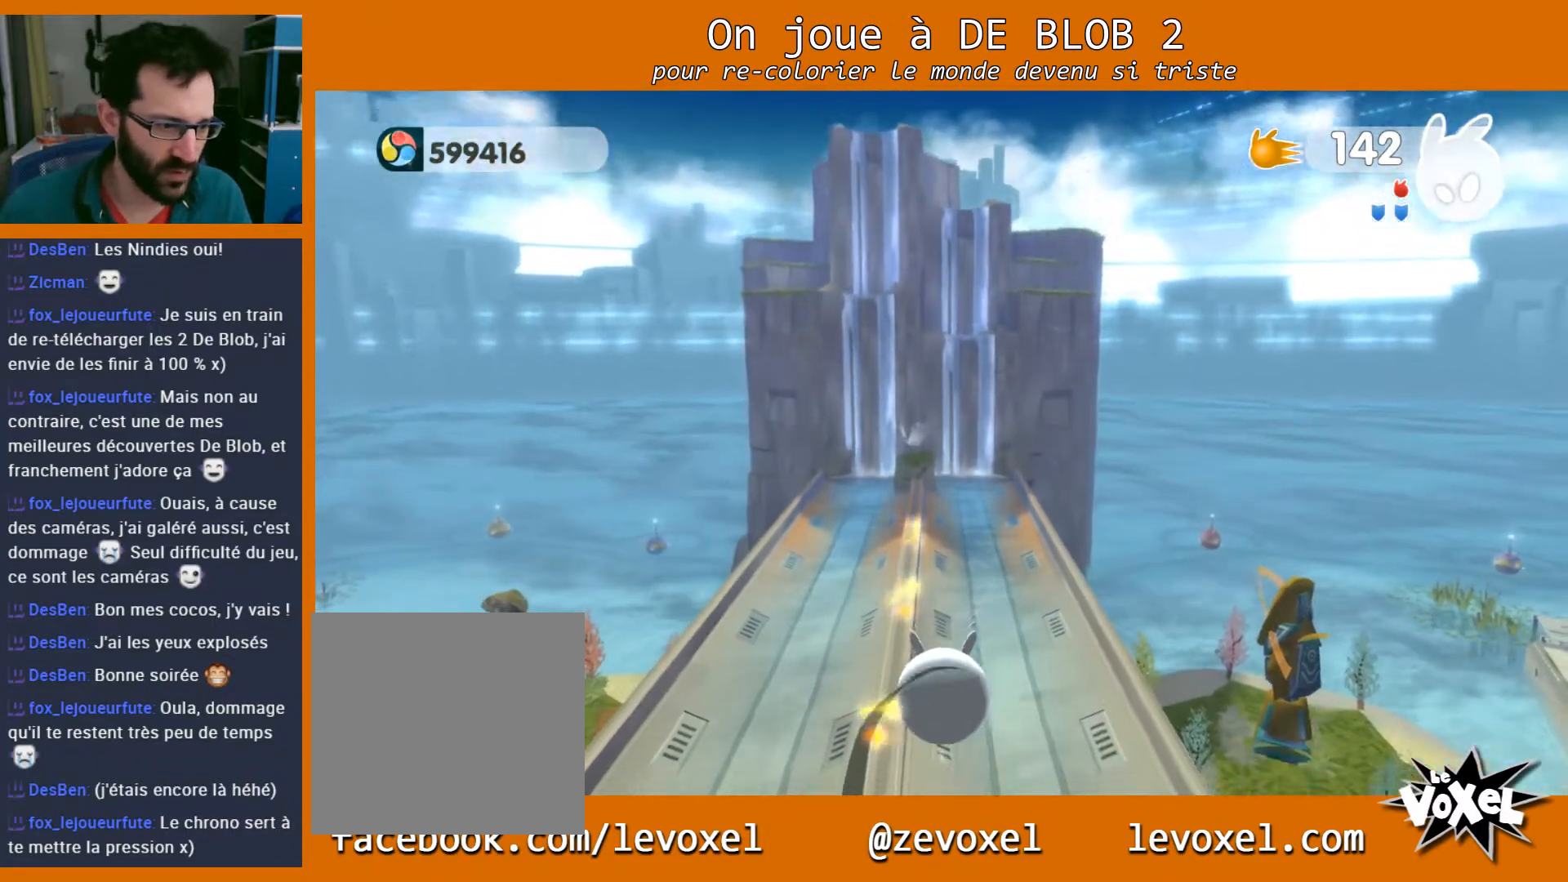
{"buttons": [], "left_stick": "up-left", "right_stick": "center", "events": []}
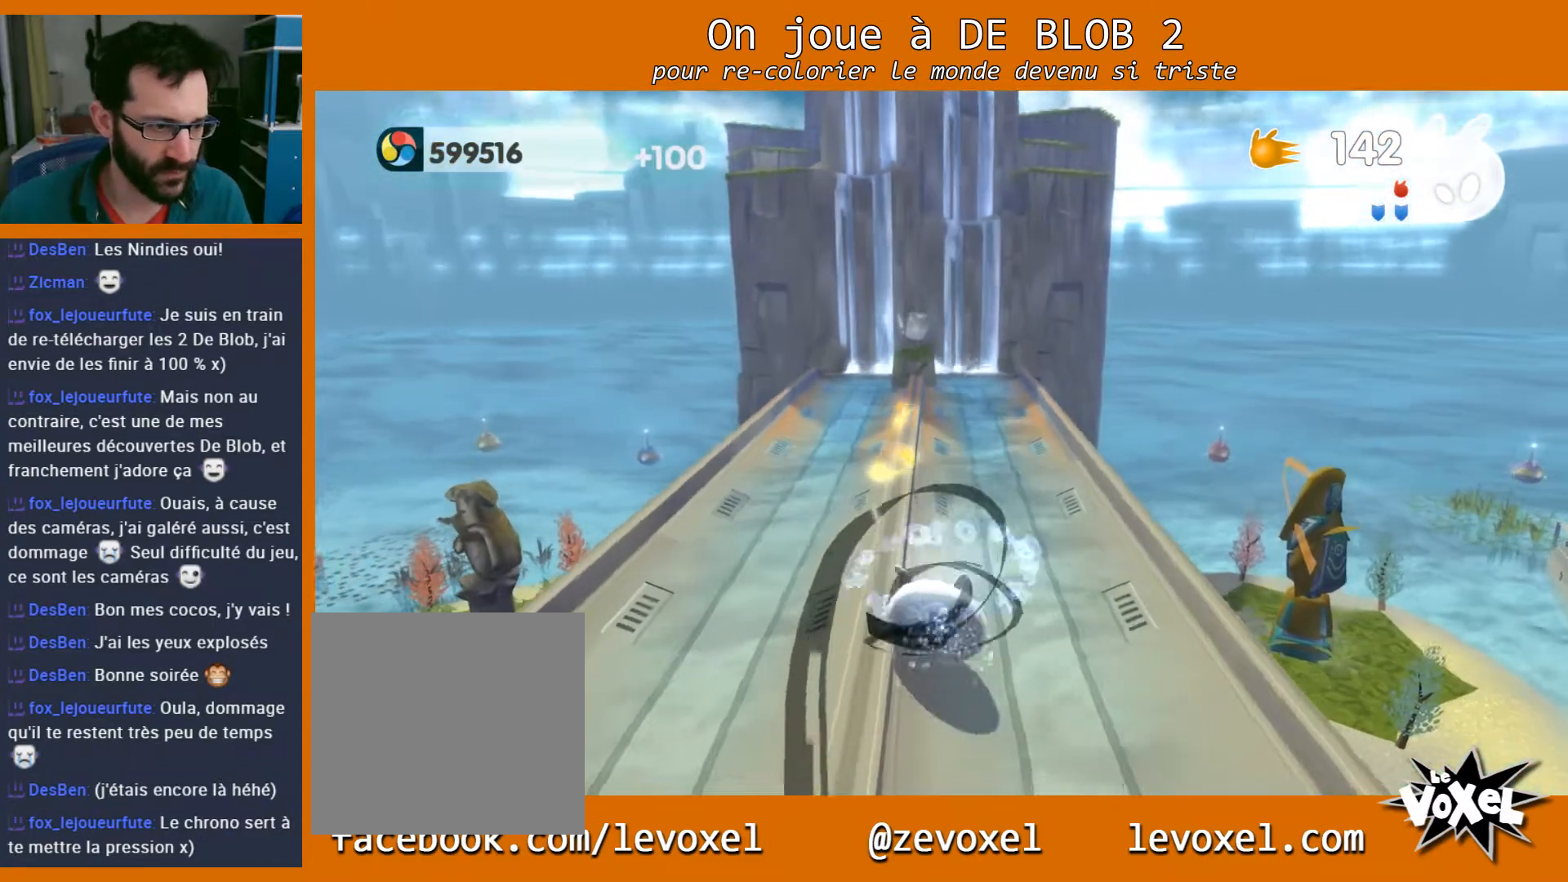
{"buttons": [], "left_stick": "up-left", "right_stick": "center", "events": []}
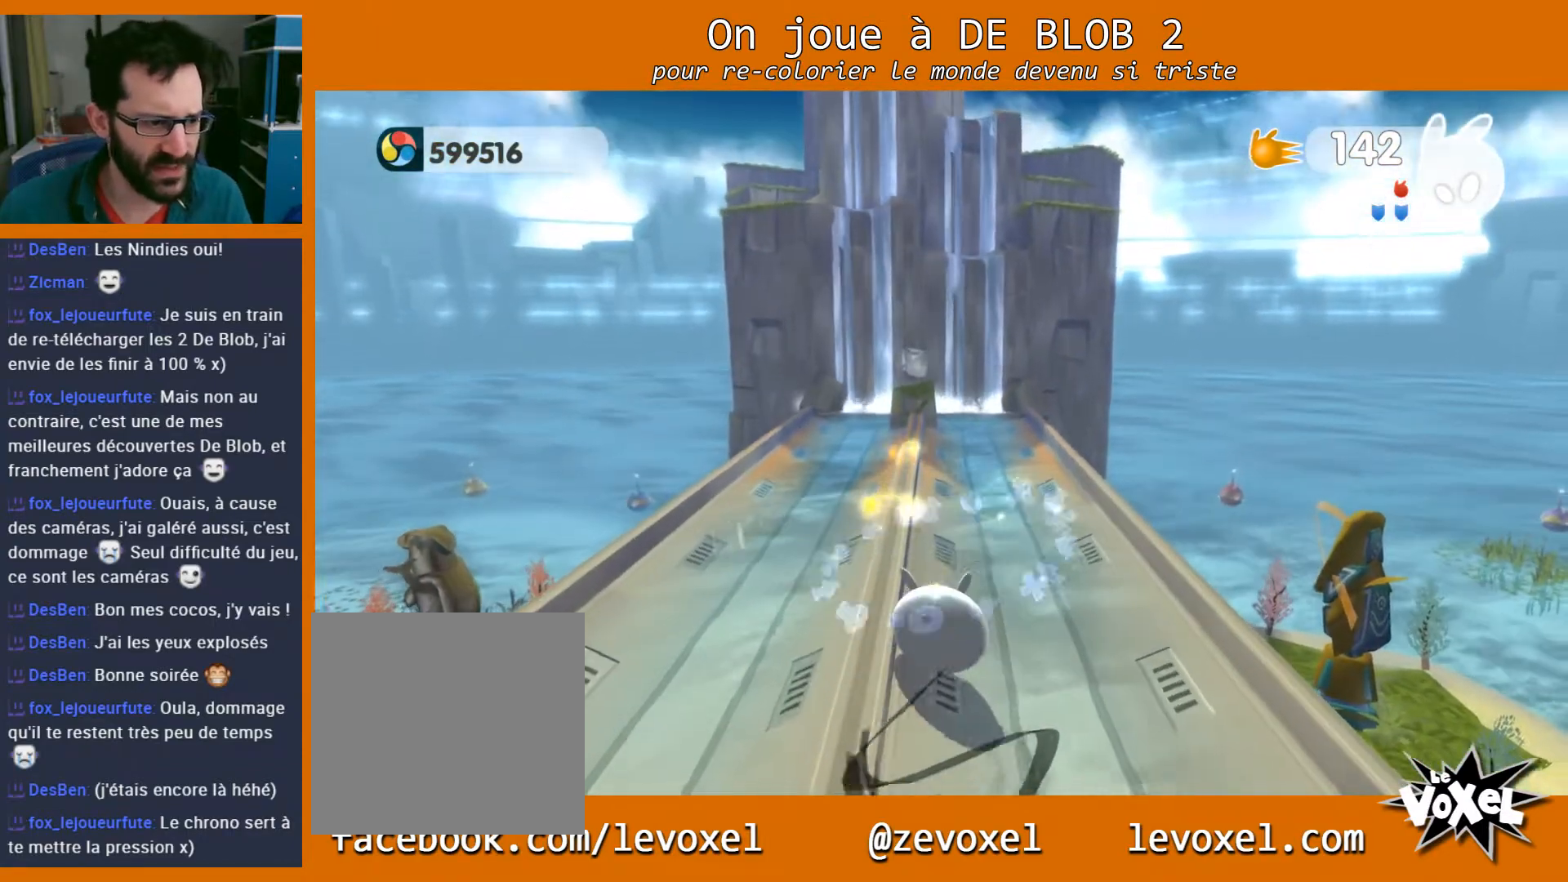
{"buttons": [], "left_stick": "up-left", "right_stick": "center", "events": []}
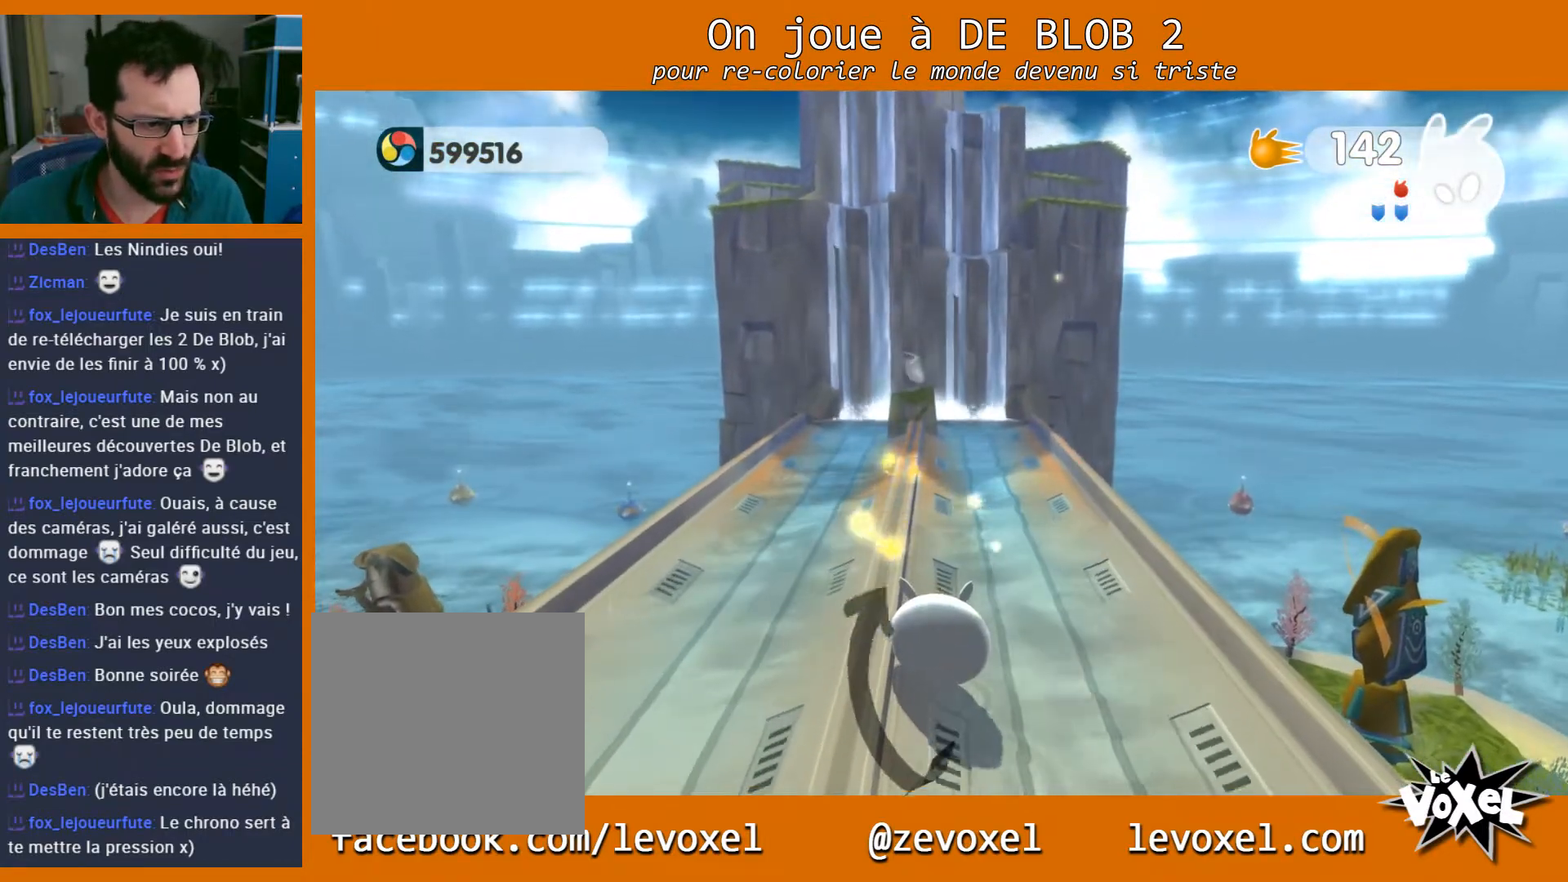
{"buttons": [], "left_stick": "up-left", "right_stick": "center", "events": [[333, "left_stick", "up"], [467, "left_stick", "up-left"]]}
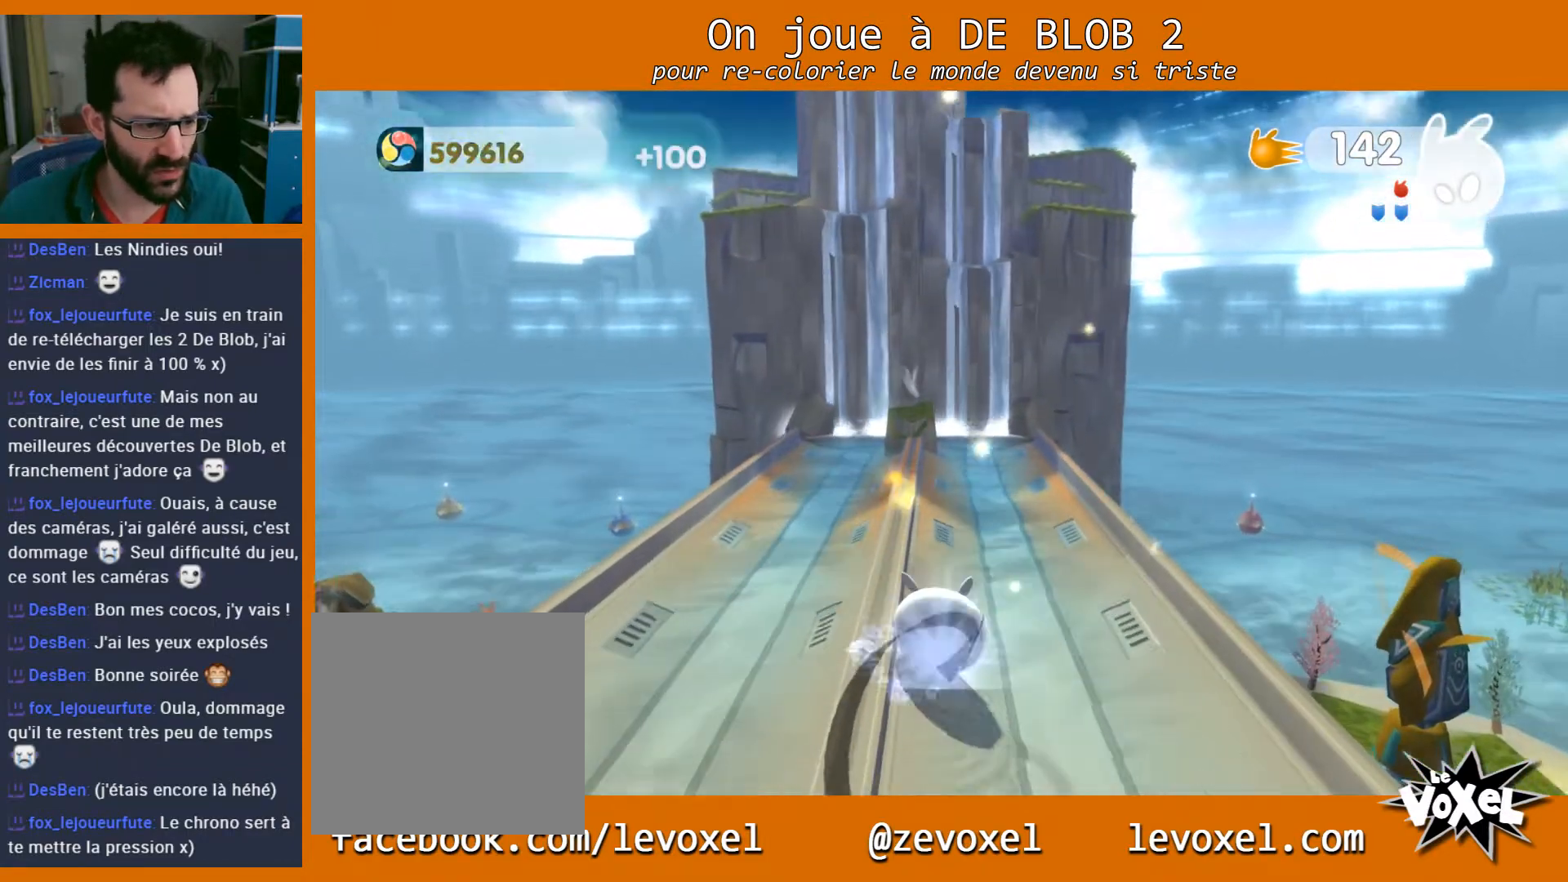
{"buttons": [], "left_stick": "up-left", "right_stick": "center", "events": []}
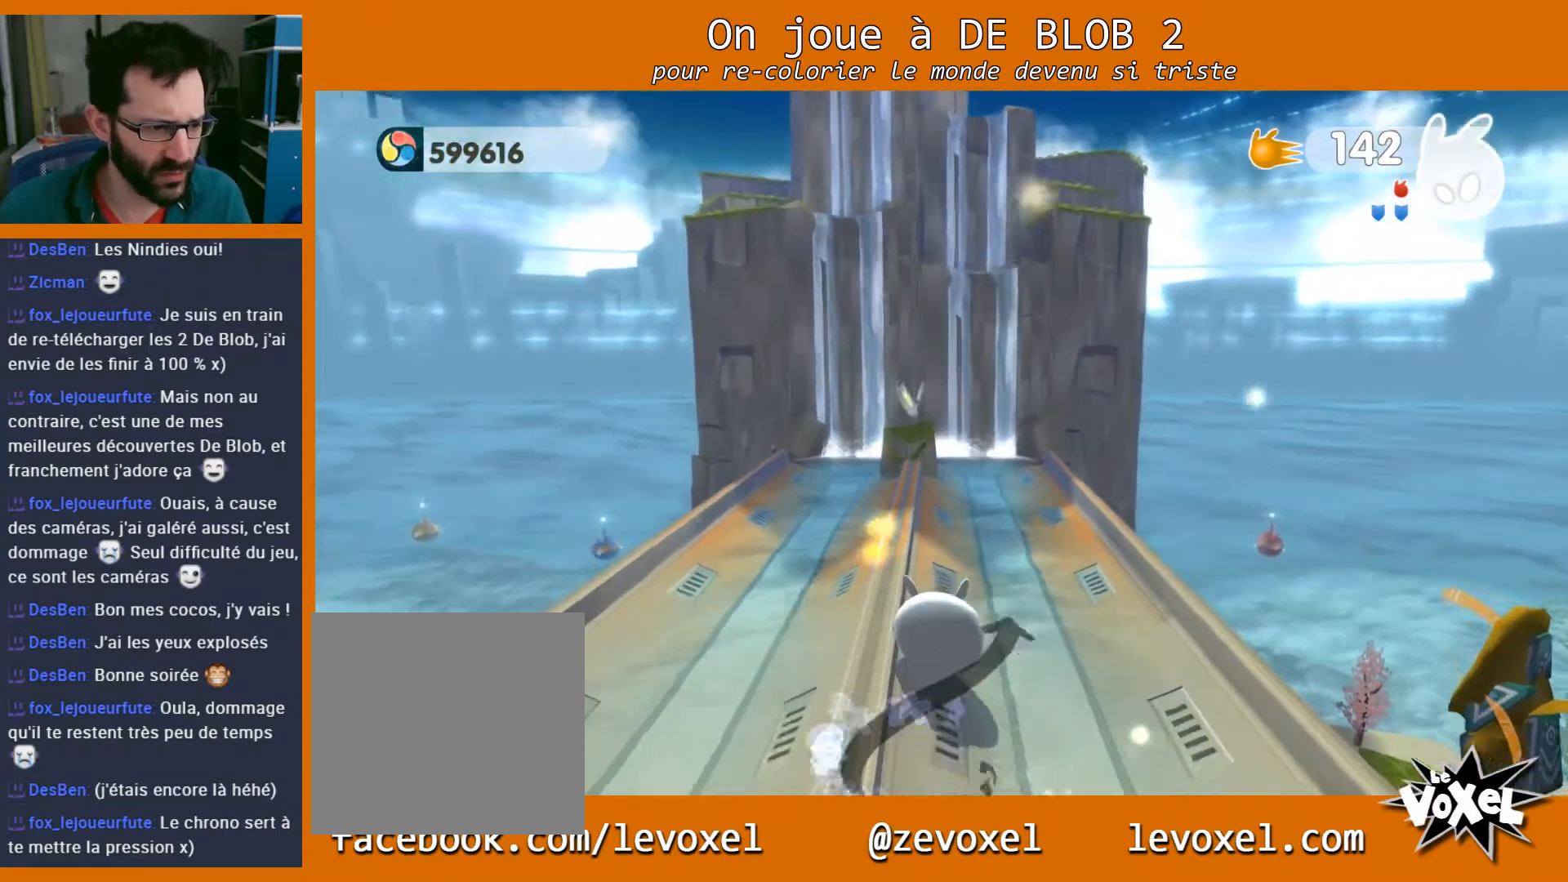
{"buttons": [], "left_stick": "up-left", "right_stick": "center", "events": []}
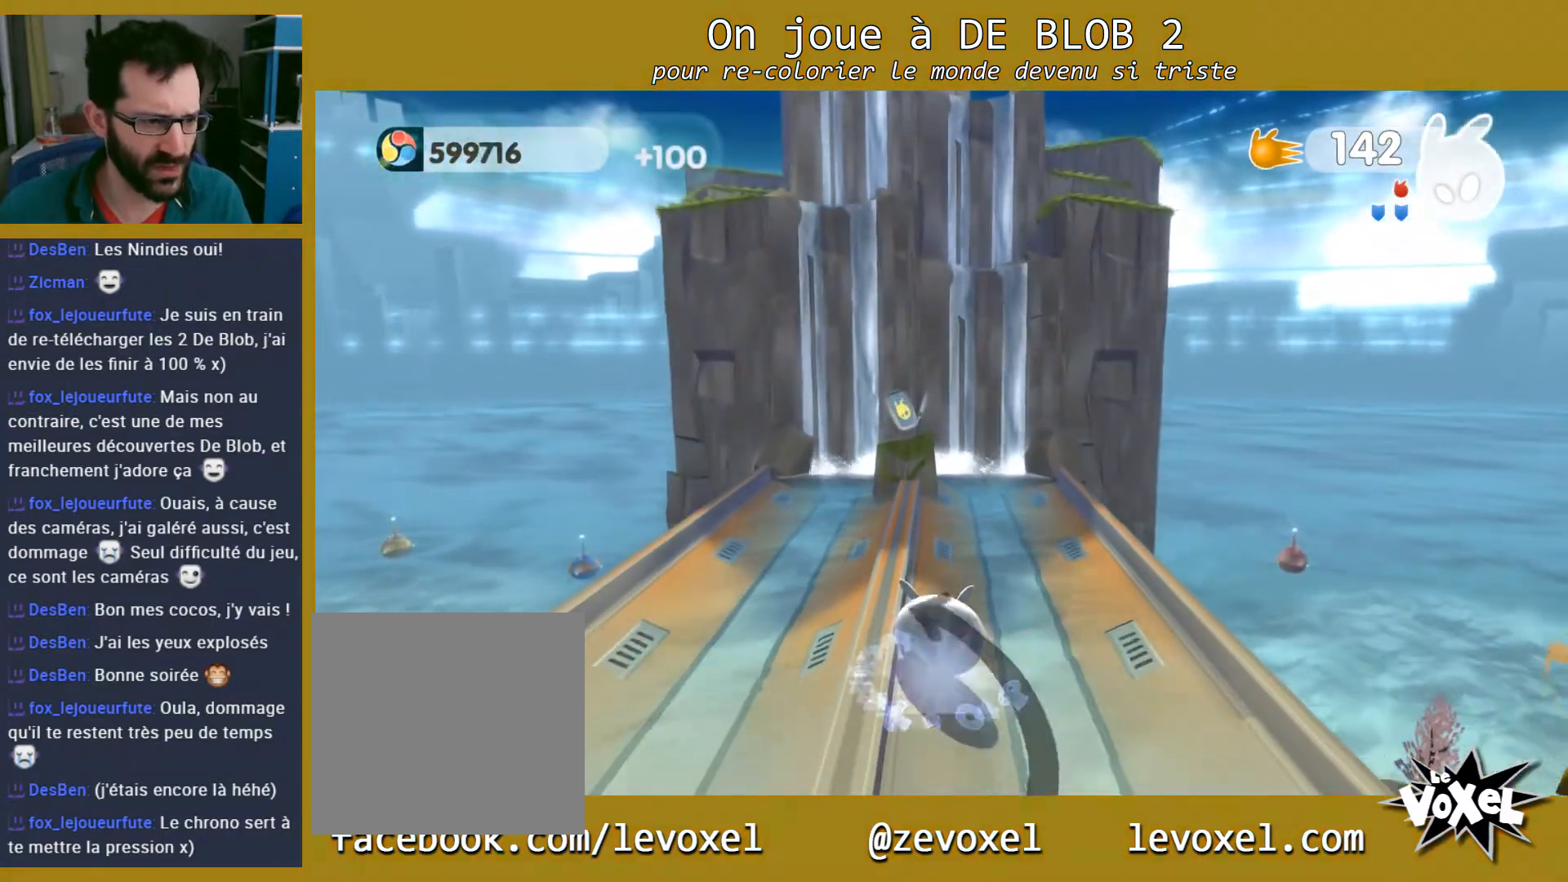
{"buttons": [], "left_stick": "up-left", "right_stick": "center", "events": []}
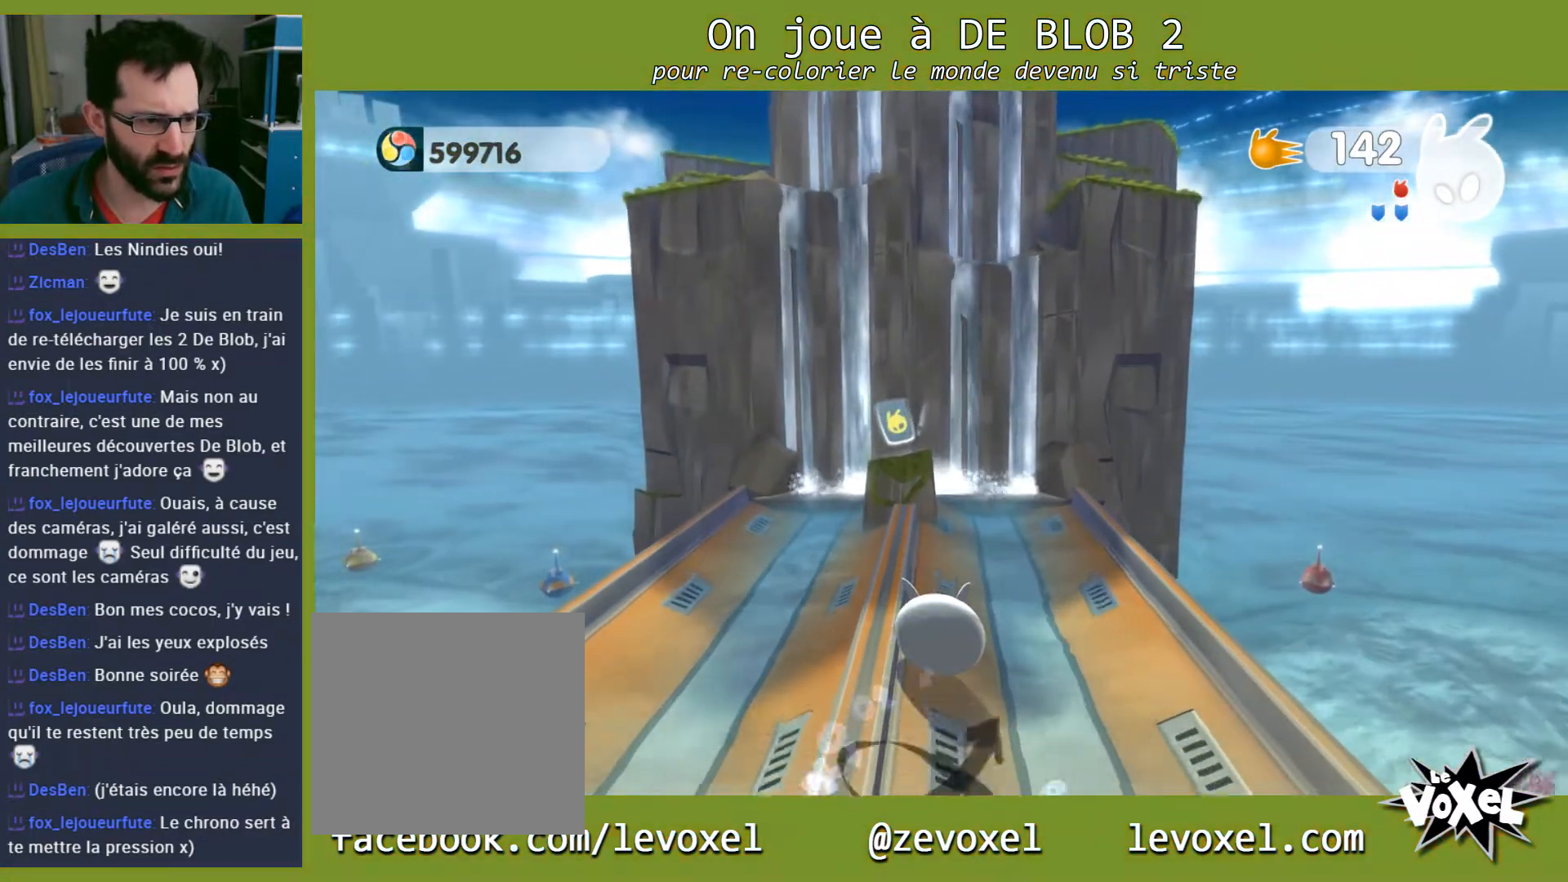
{"buttons": [], "left_stick": "up-left", "right_stick": "center", "events": [[167, "right_stick", "left"], [433, "right_stick", "center"]]}
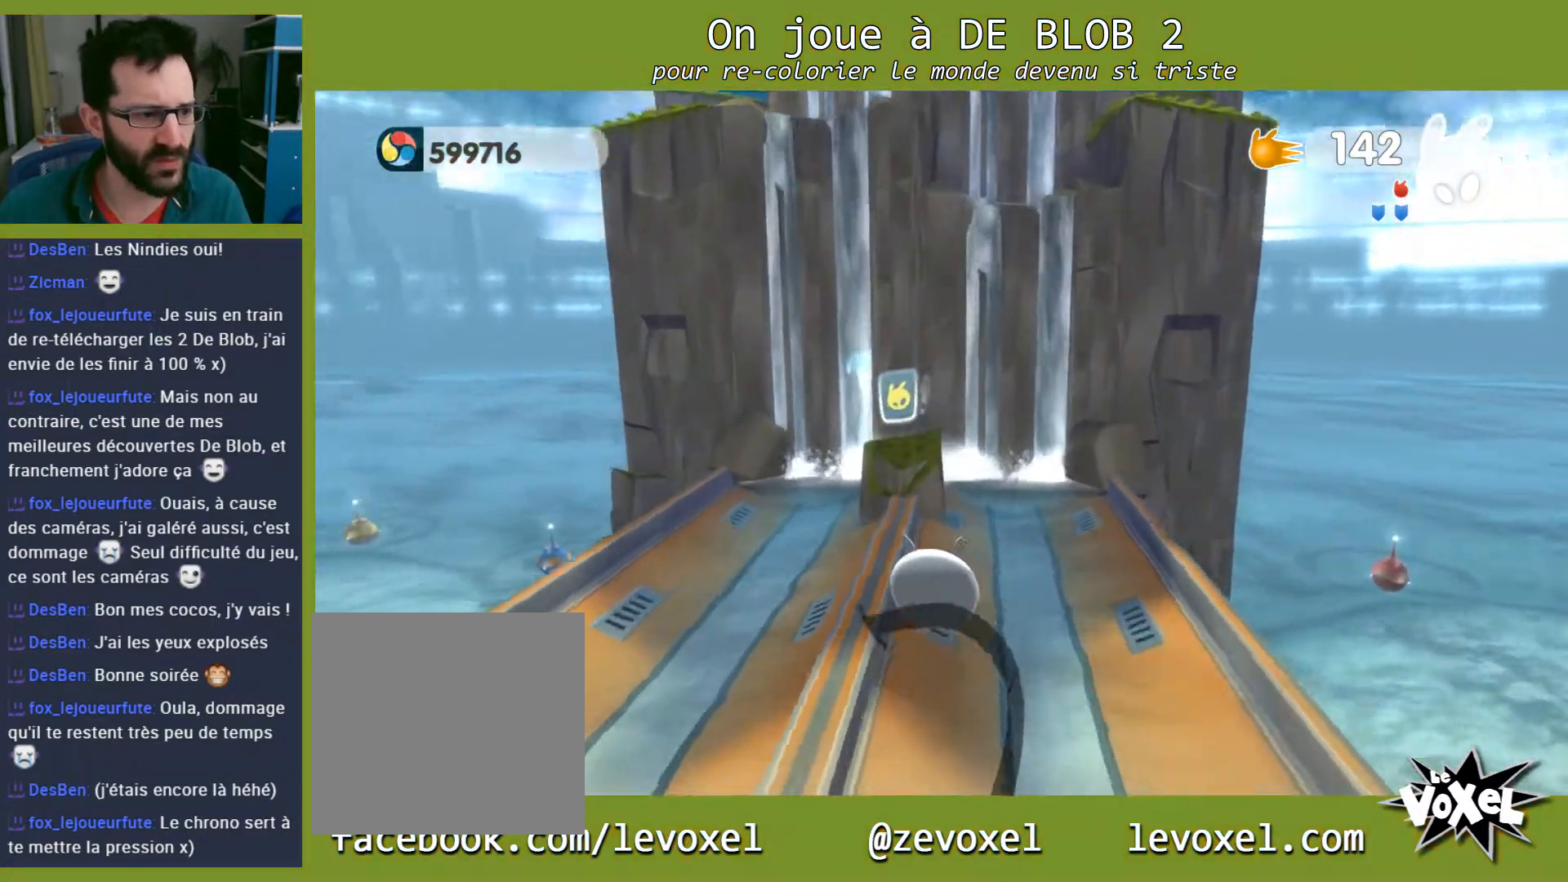
{"buttons": [], "left_stick": "up-left", "right_stick": "center", "events": []}
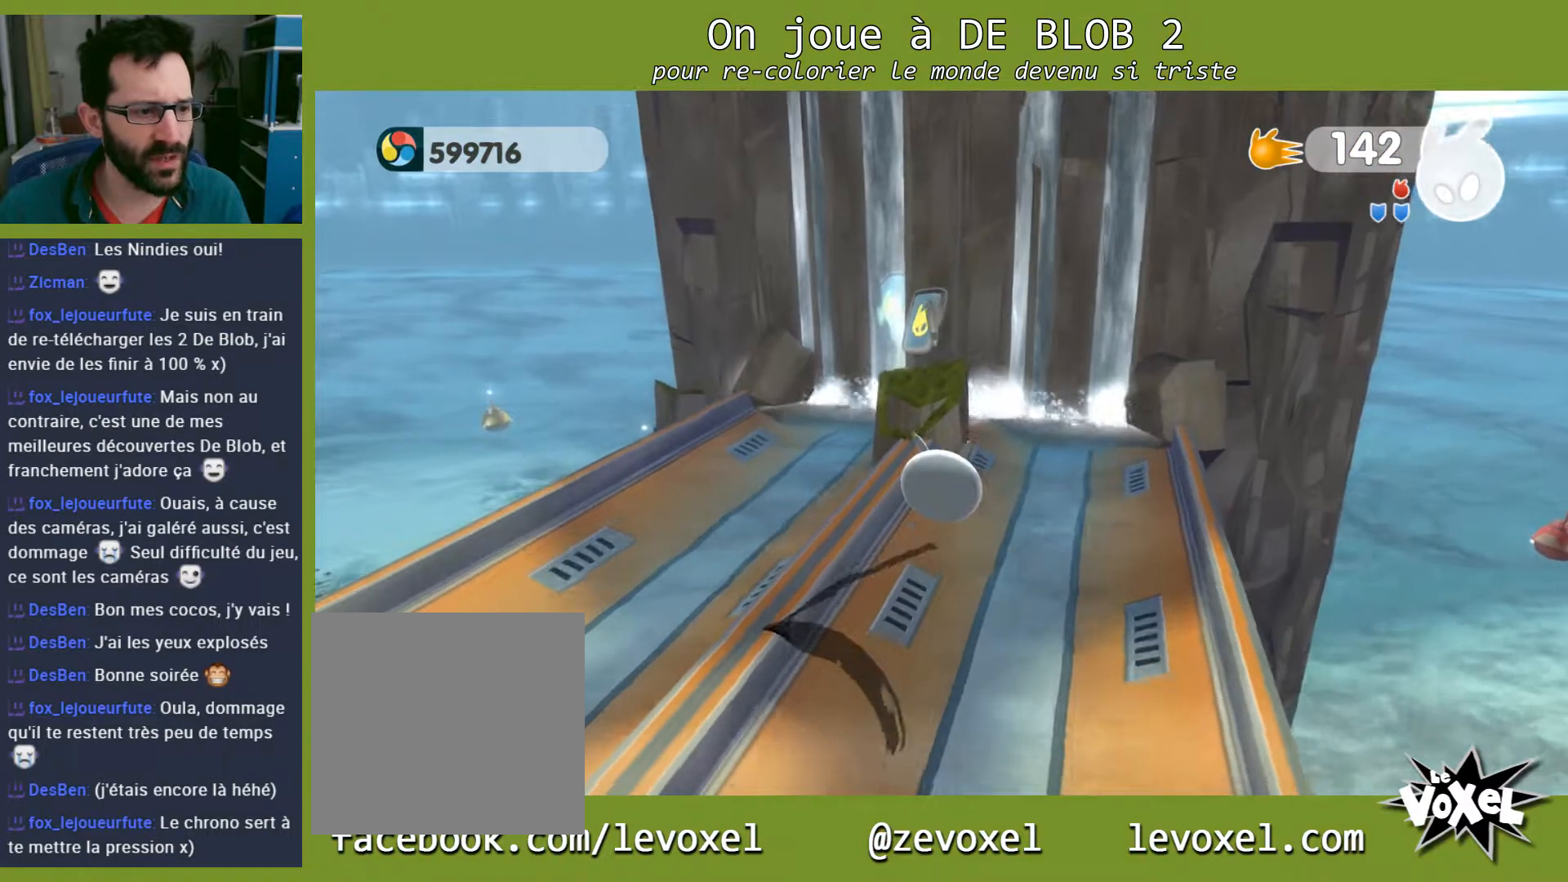
{"buttons": [], "left_stick": "up-left", "right_stick": "center", "events": [[33, "A", "down"], [333, "A", "up"]]}
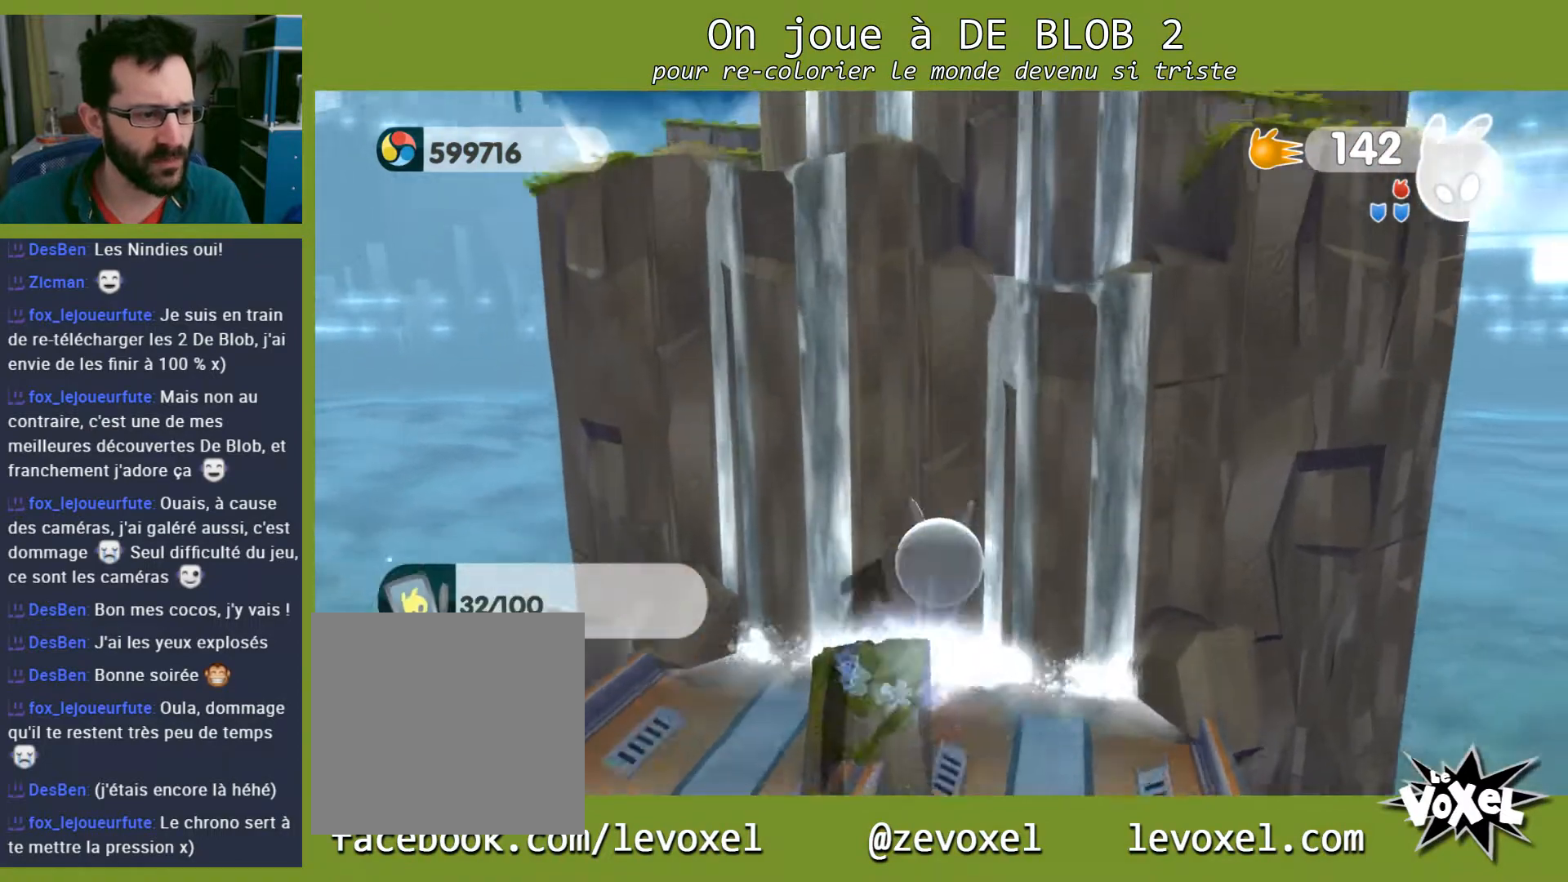
{"buttons": [], "left_stick": "down-left", "right_stick": "center", "events": [[133, "left_stick", "center"], [267, "left_stick", "up-left"], [333, "left_stick", "left"], [500, "left_stick", "down-left"]]}
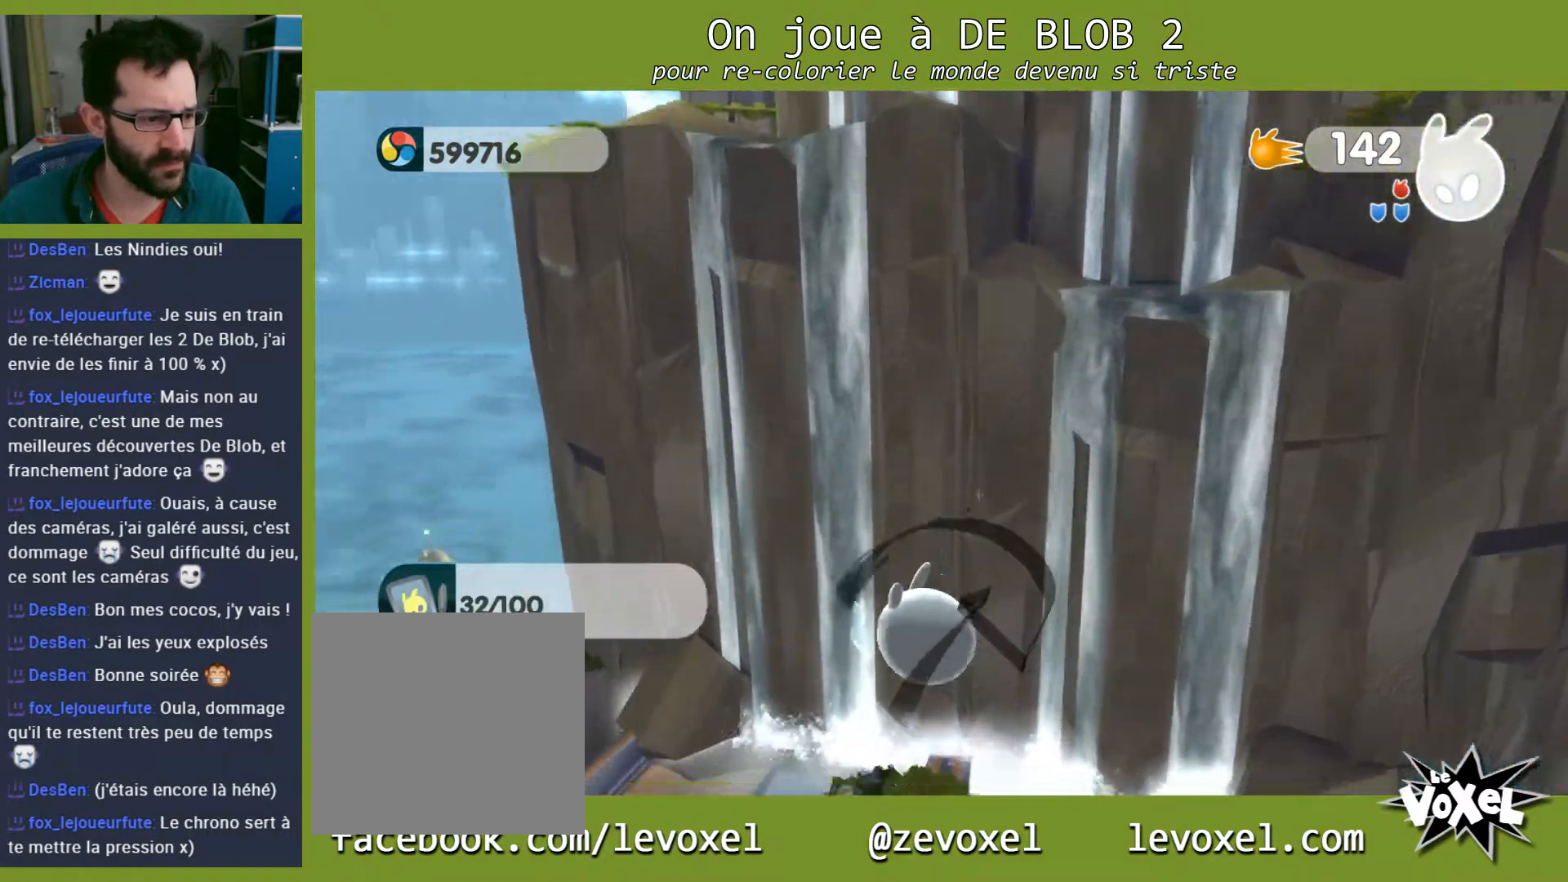
{"buttons": [], "left_stick": "down-left", "right_stick": "center", "events": []}
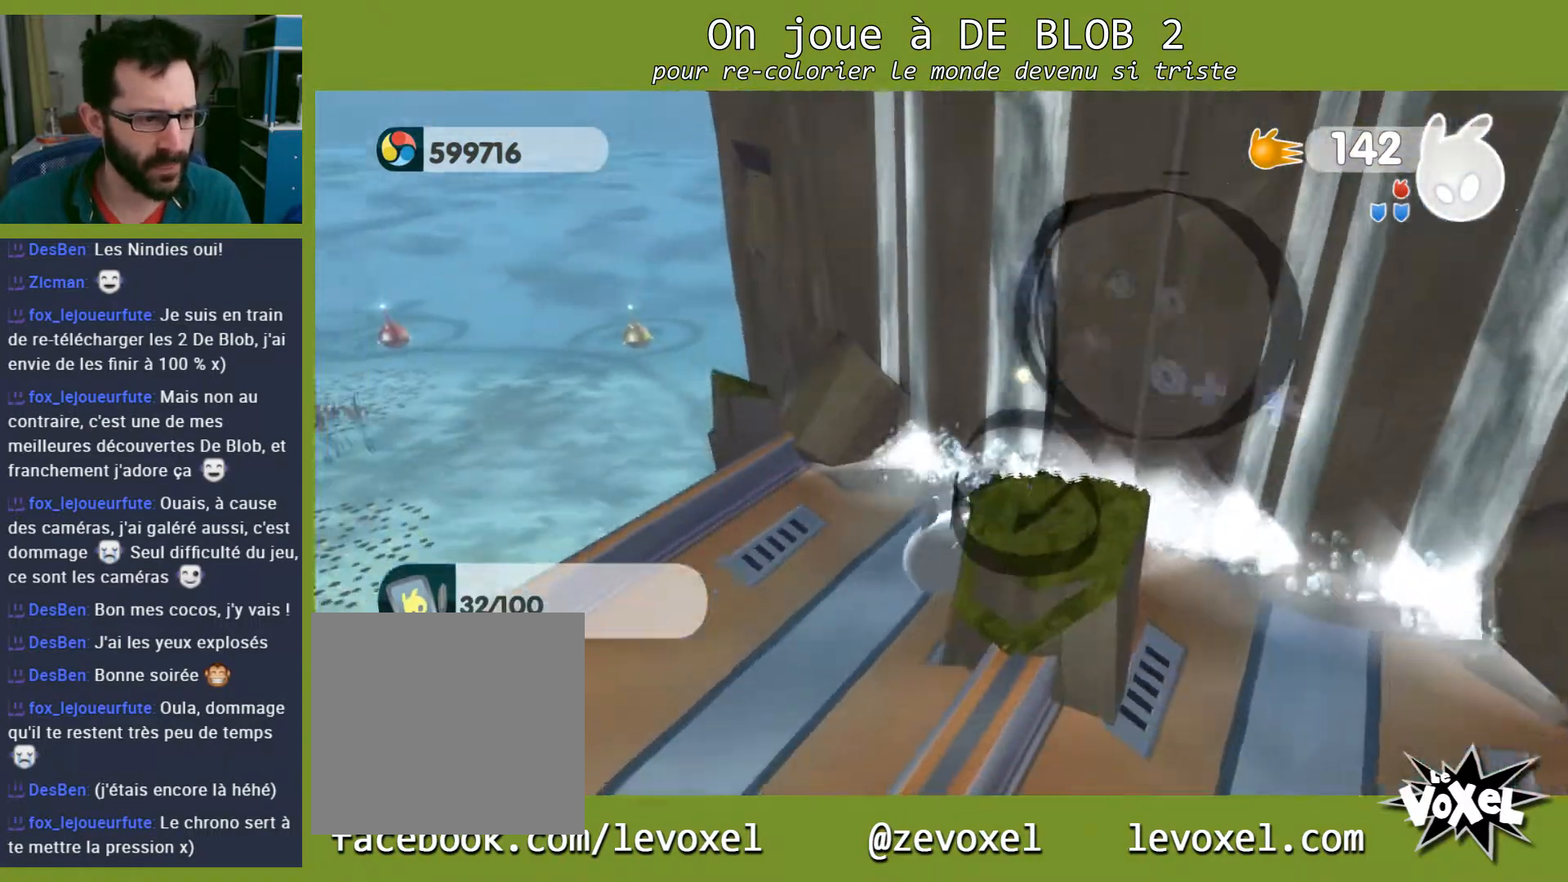
{"buttons": [], "left_stick": "down-left", "right_stick": "center", "events": []}
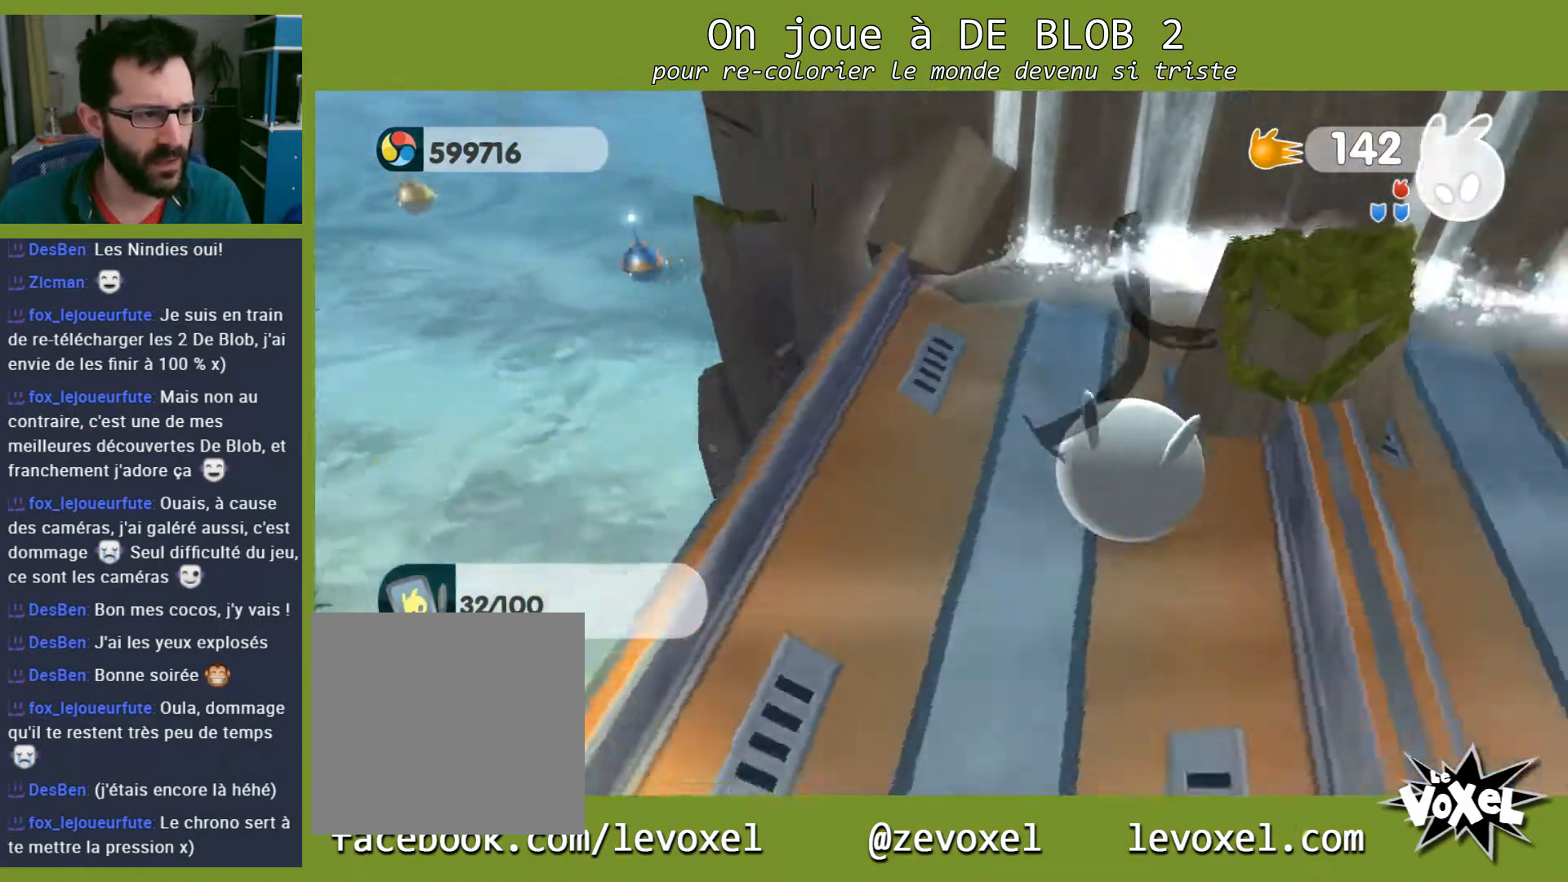
{"buttons": [], "left_stick": "center", "right_stick": "right", "events": [[200, "left_stick", "center"], [500, "right_stick", "right"]]}
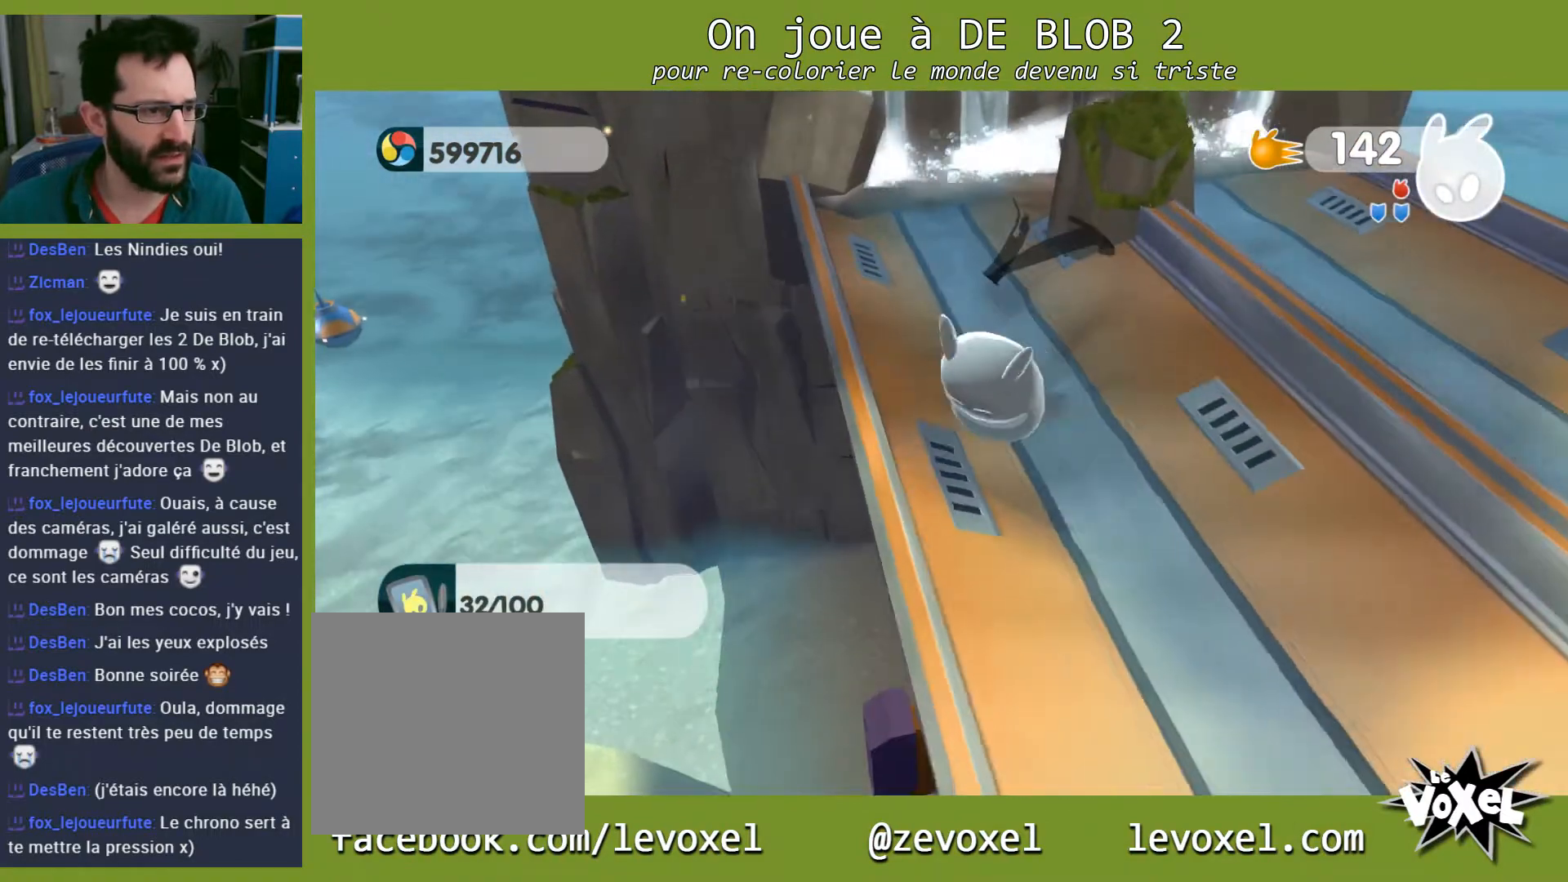
{"buttons": [], "left_stick": "center", "right_stick": "right", "events": [[100, "left_stick", "up-right"], [467, "left_stick", "center"]]}
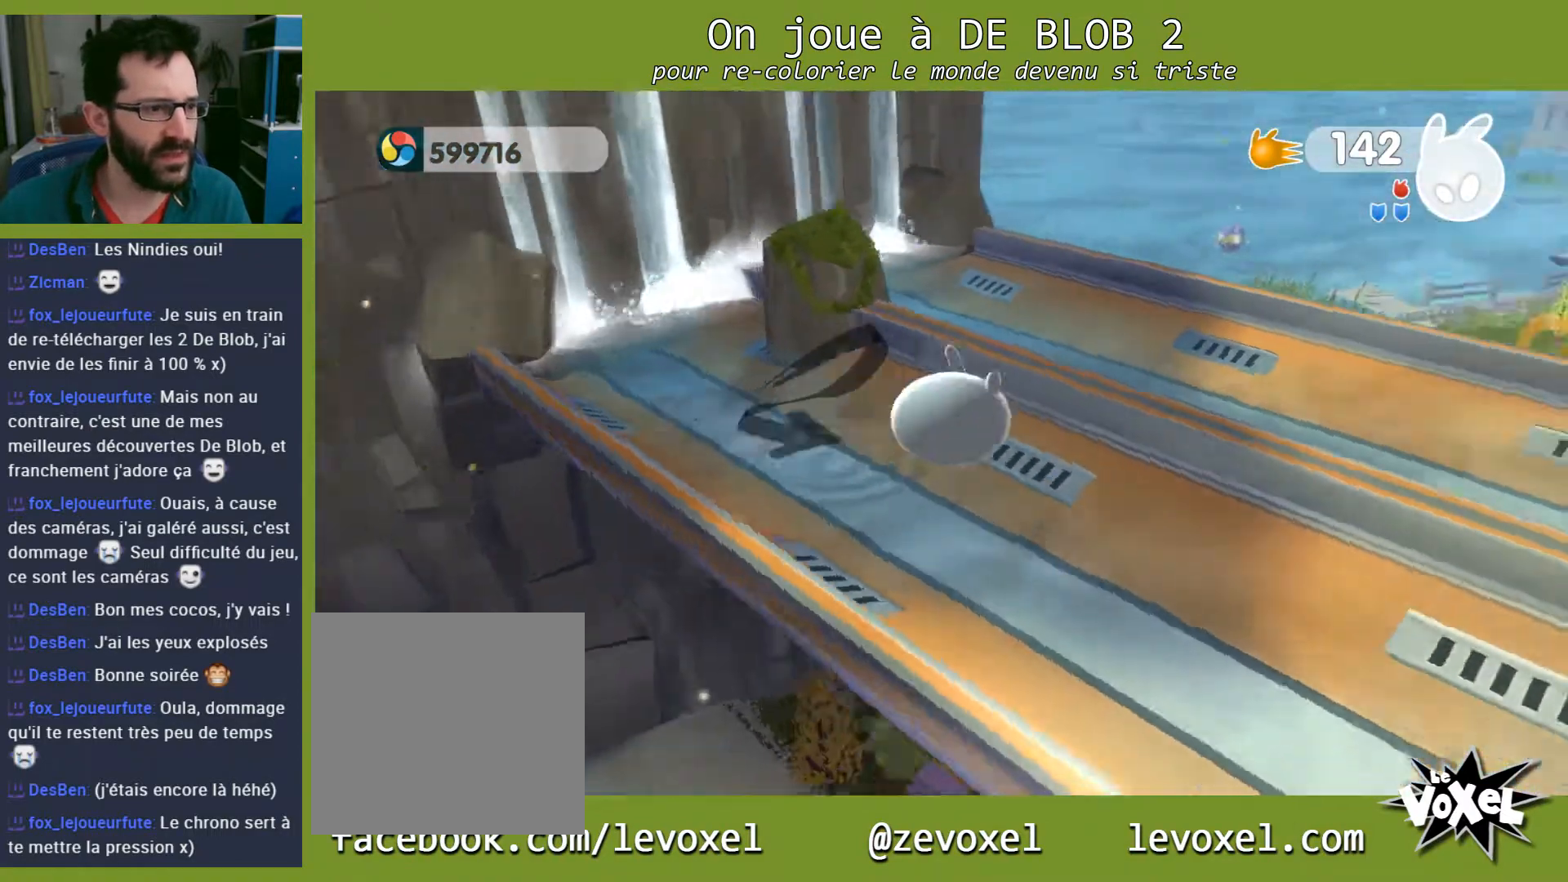
{"buttons": [], "left_stick": "up-right", "right_stick": "right", "events": [[133, "left_stick", "up-right"]]}
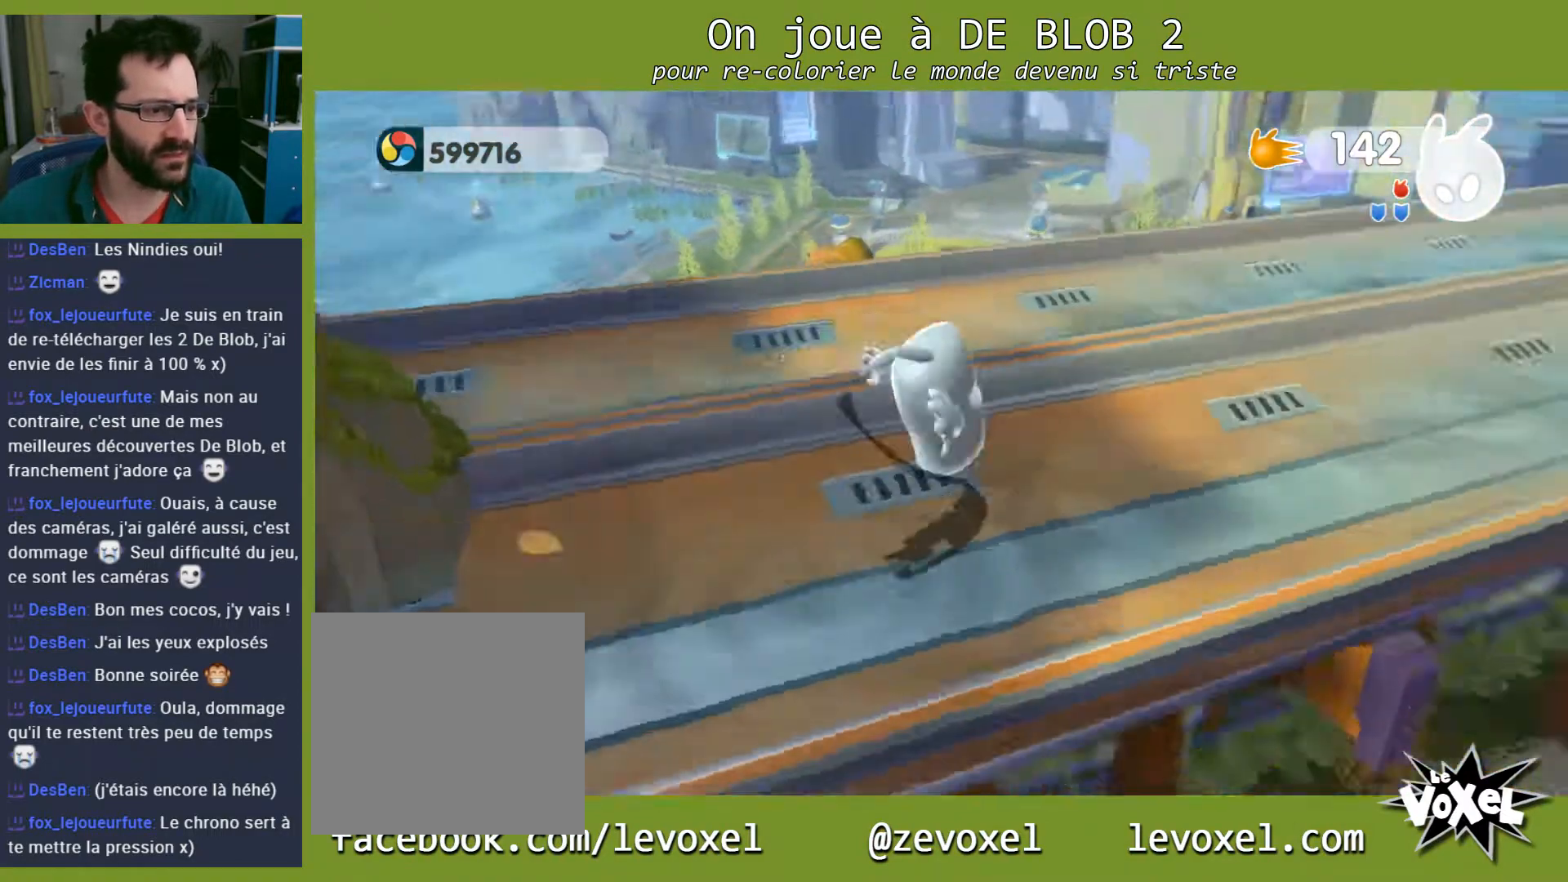
{"buttons": [], "left_stick": "up-left", "right_stick": "up", "events": [[233, "left_stick", "up"], [233, "right_stick", "up-right"], [333, "left_stick", "up-left"], [333, "right_stick", "up"]]}
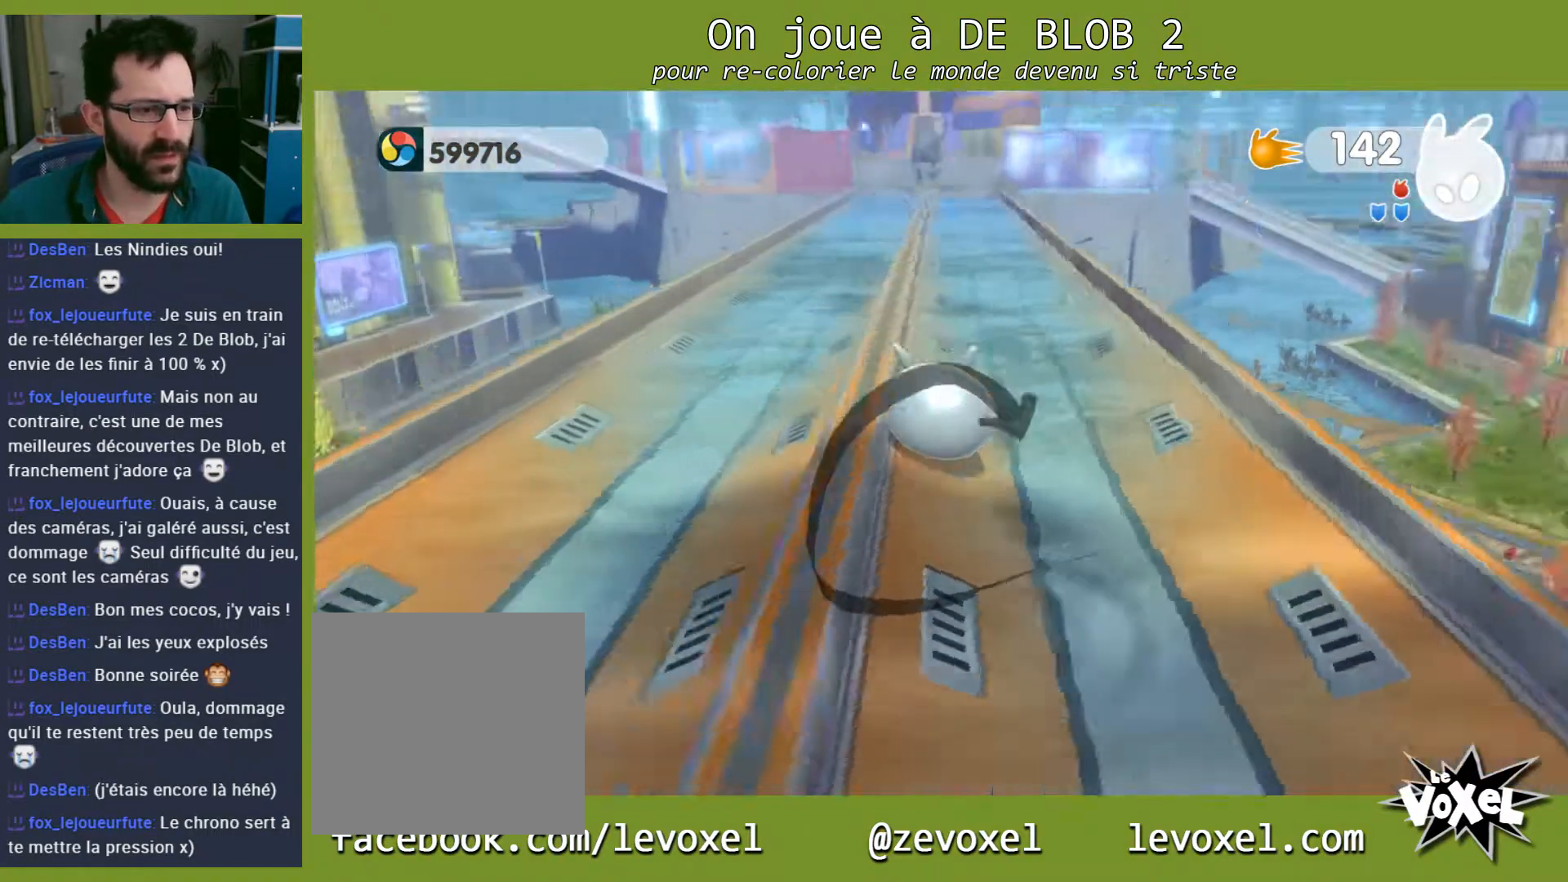
{"buttons": [], "left_stick": "up-left", "right_stick": "center", "events": [[100, "right_stick", "center"]]}
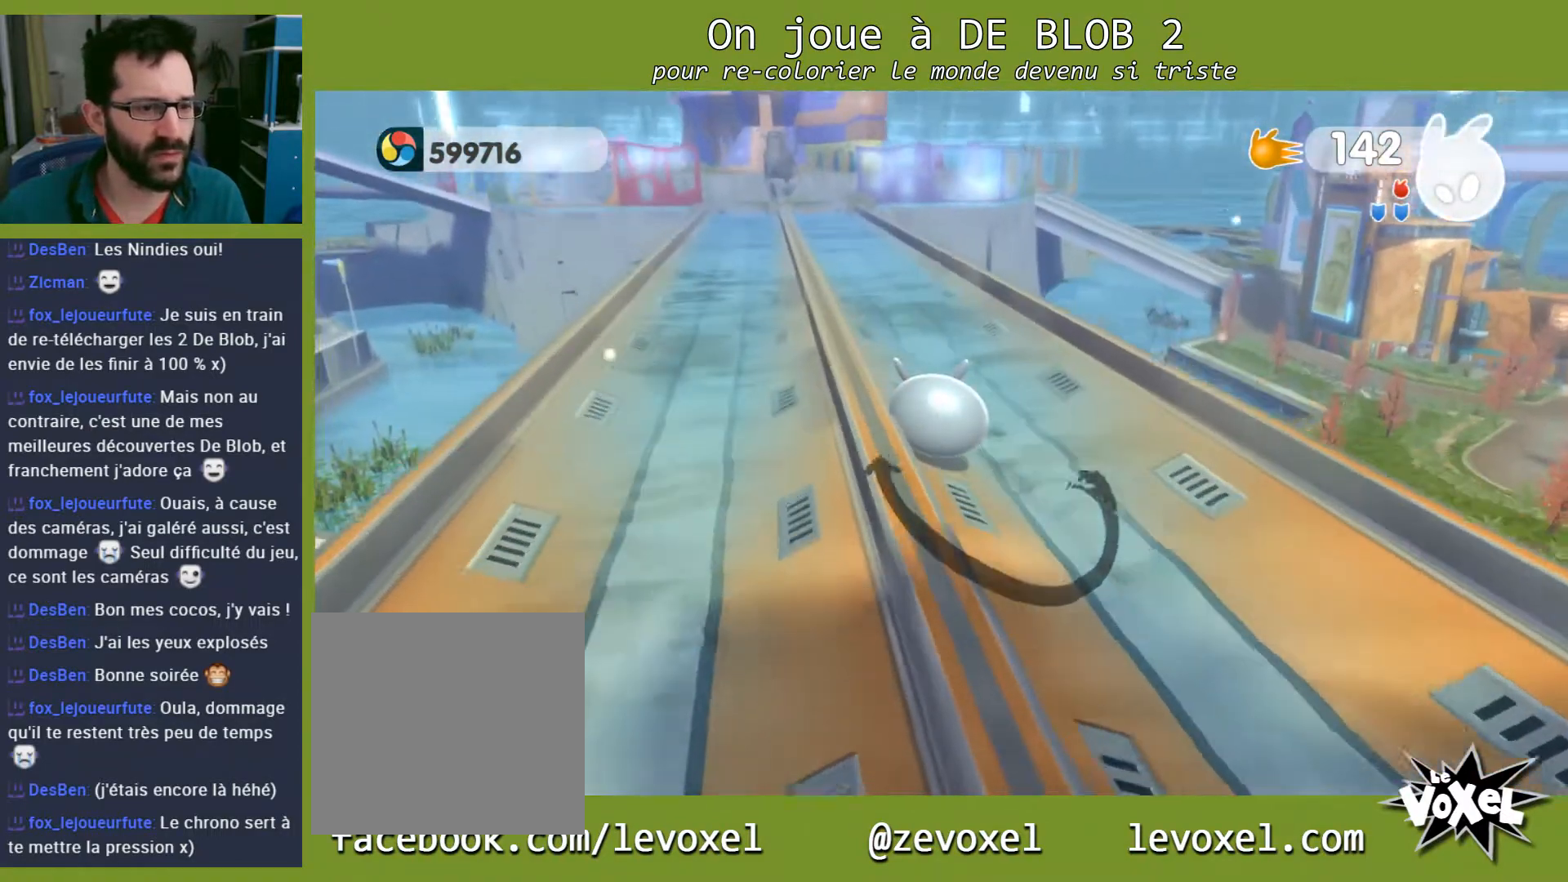
{"buttons": [], "left_stick": "up-left", "right_stick": "up", "events": [[300, "right_stick", "up"]]}
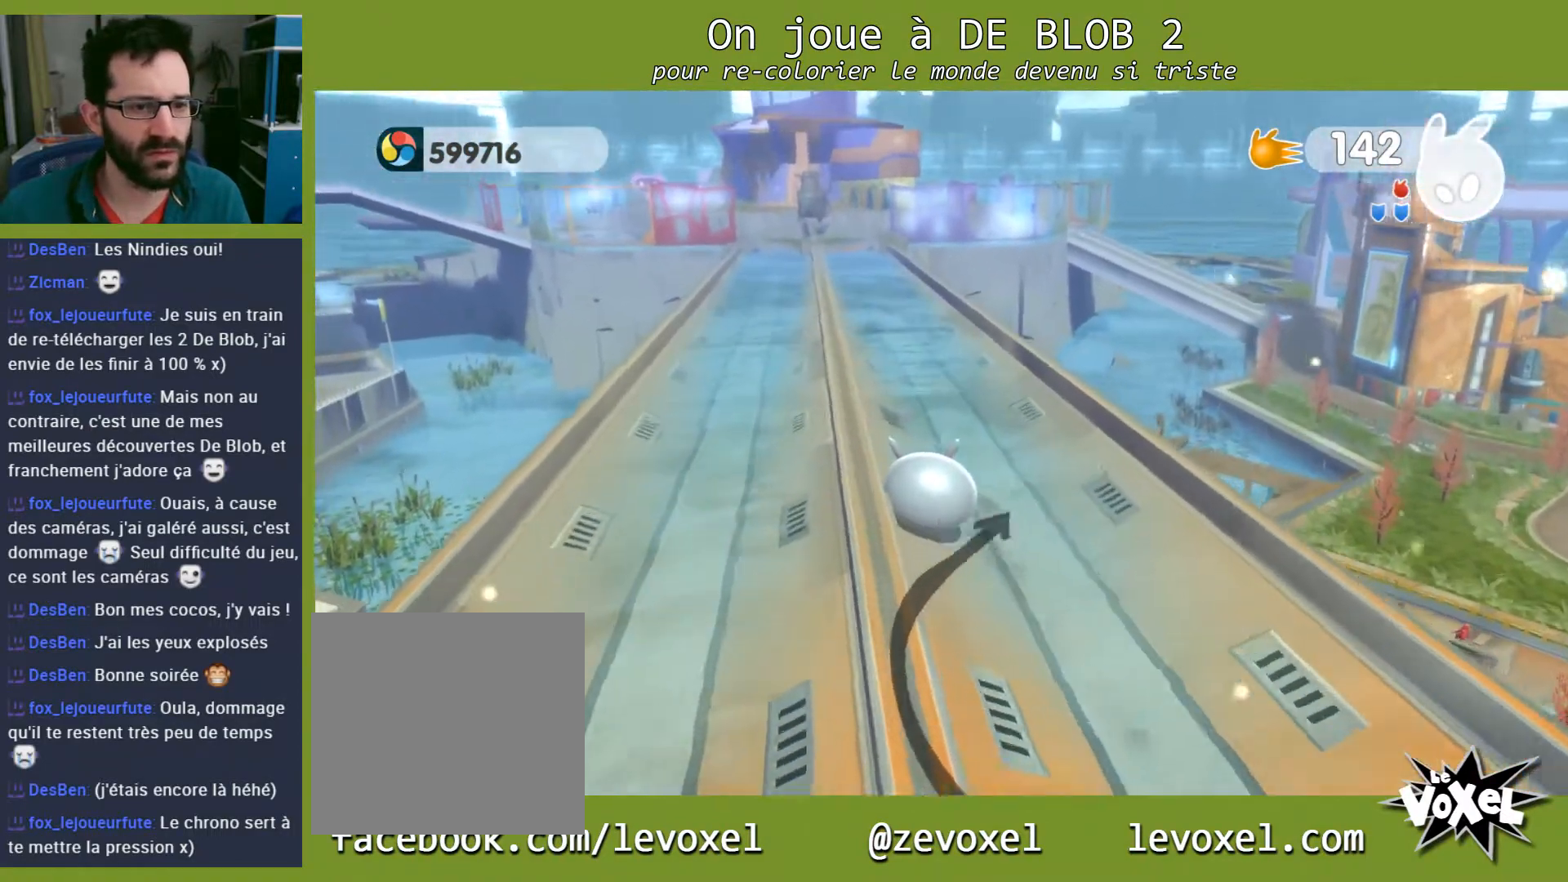
{"buttons": [], "left_stick": "up-left", "right_stick": "center", "events": [[167, "right_stick", "up-left"], [267, "right_stick", "center"]]}
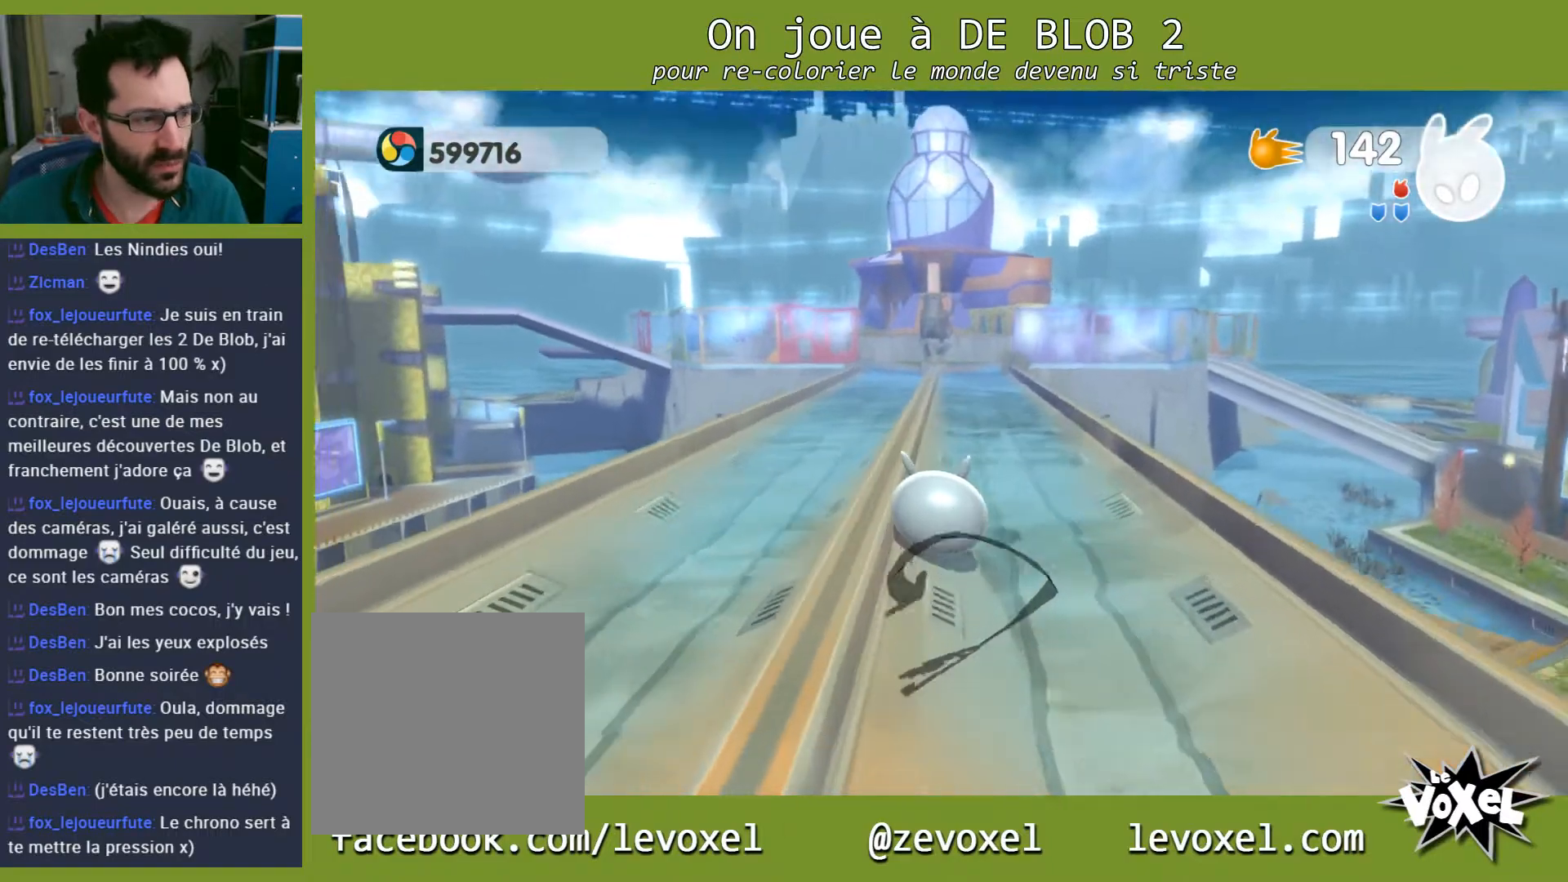
{"buttons": [], "left_stick": "up", "right_stick": "up-left", "events": [[300, "left_stick", "up"], [433, "right_stick", "up-left"]]}
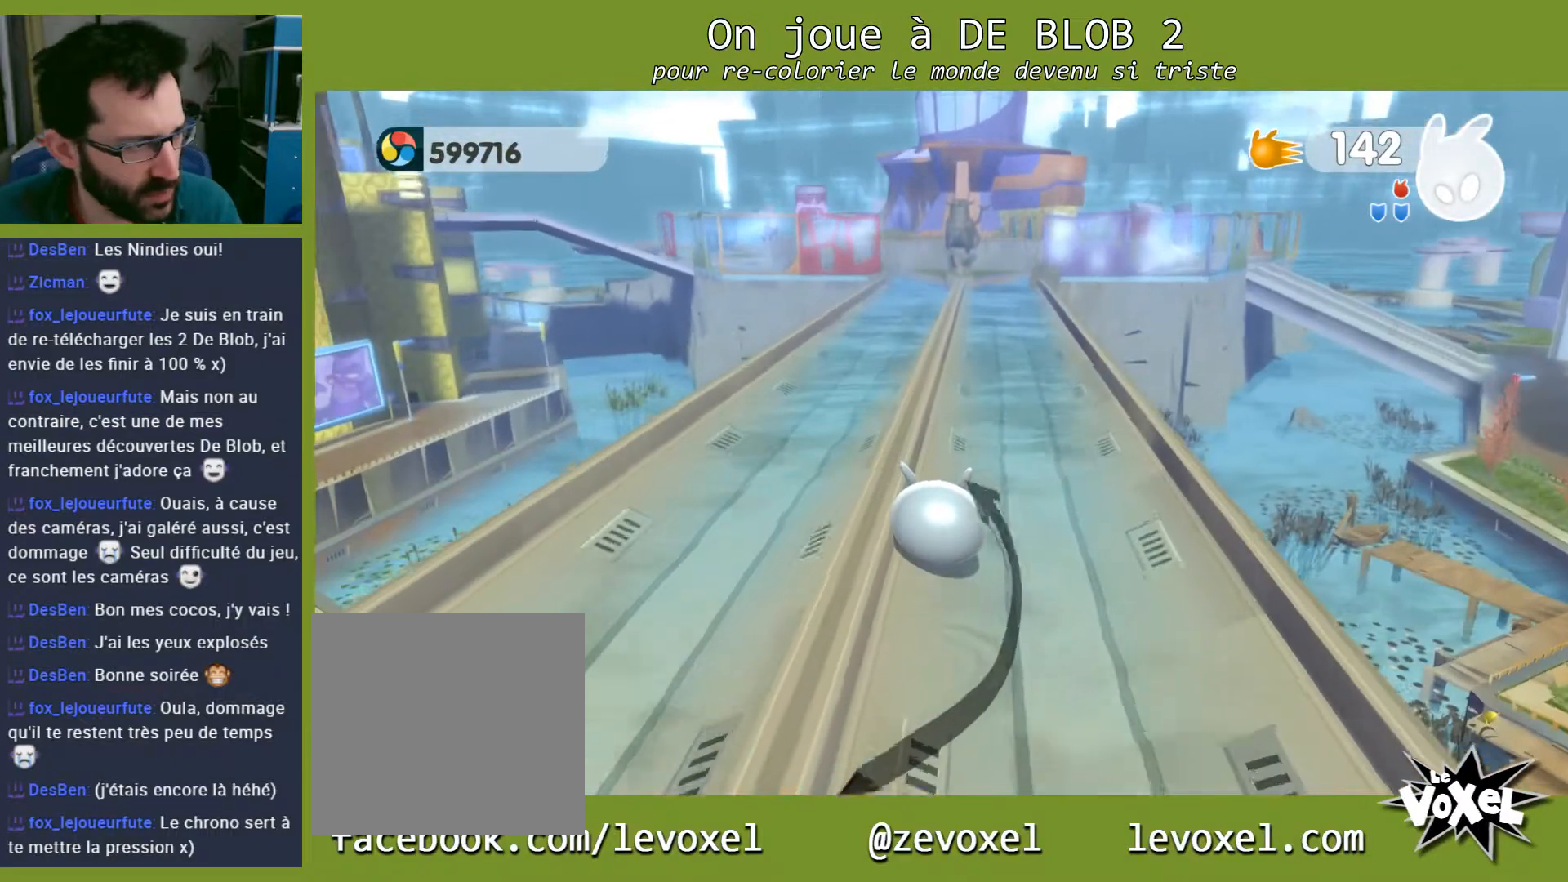
{"buttons": [], "left_stick": "up", "right_stick": "up-left", "events": []}
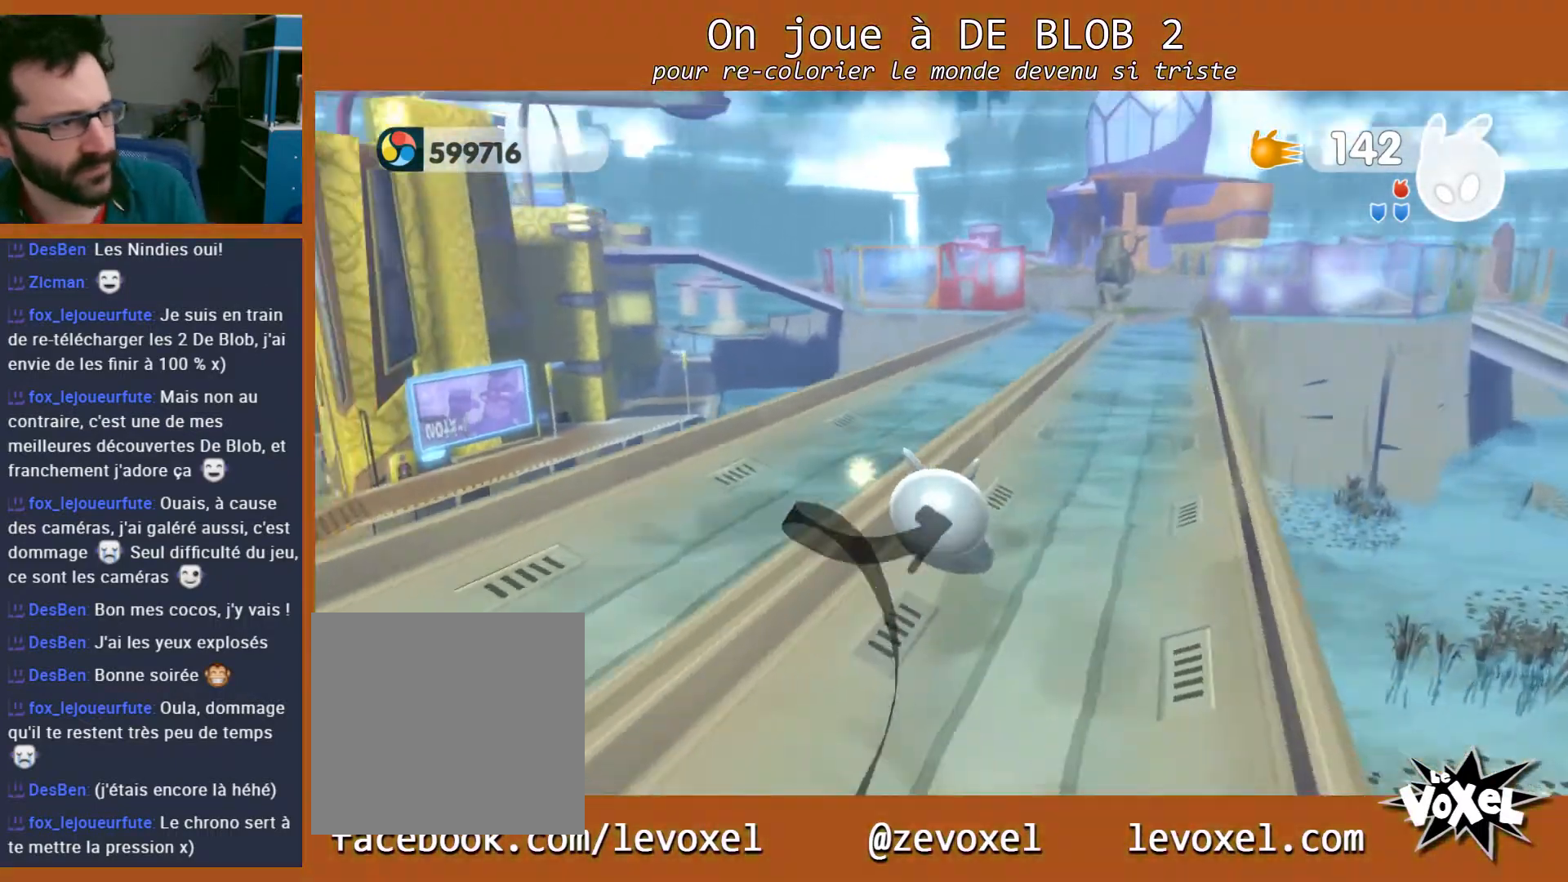
{"buttons": [], "left_stick": "up", "right_stick": "center", "events": [[67, "right_stick", "up"], [267, "right_stick", "center"]]}
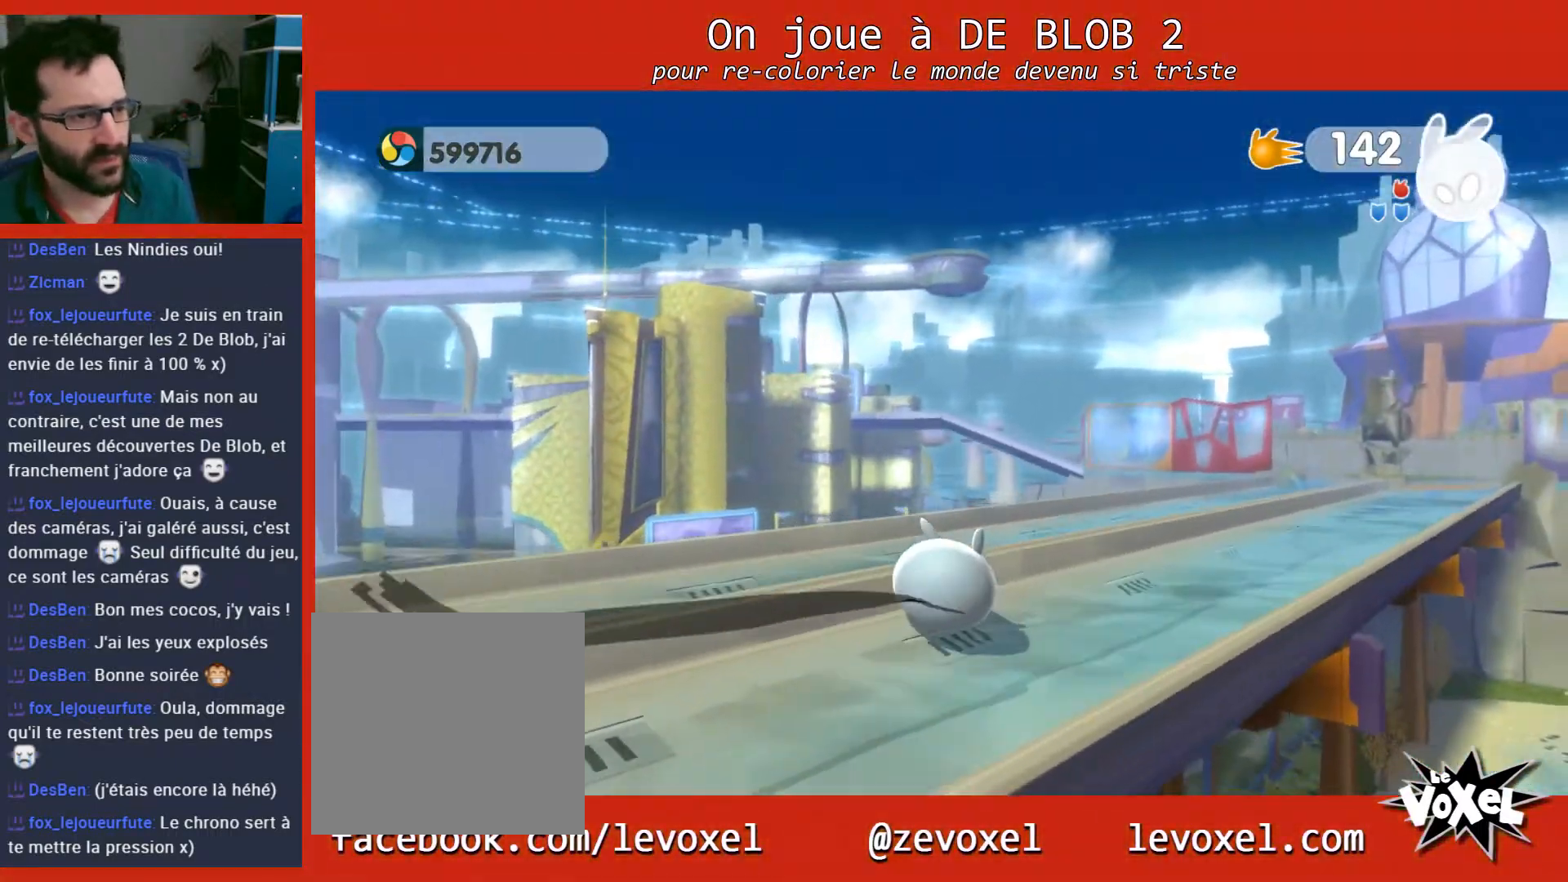
{"buttons": [], "left_stick": "up", "right_stick": "right", "events": [[433, "right_stick", "right"]]}
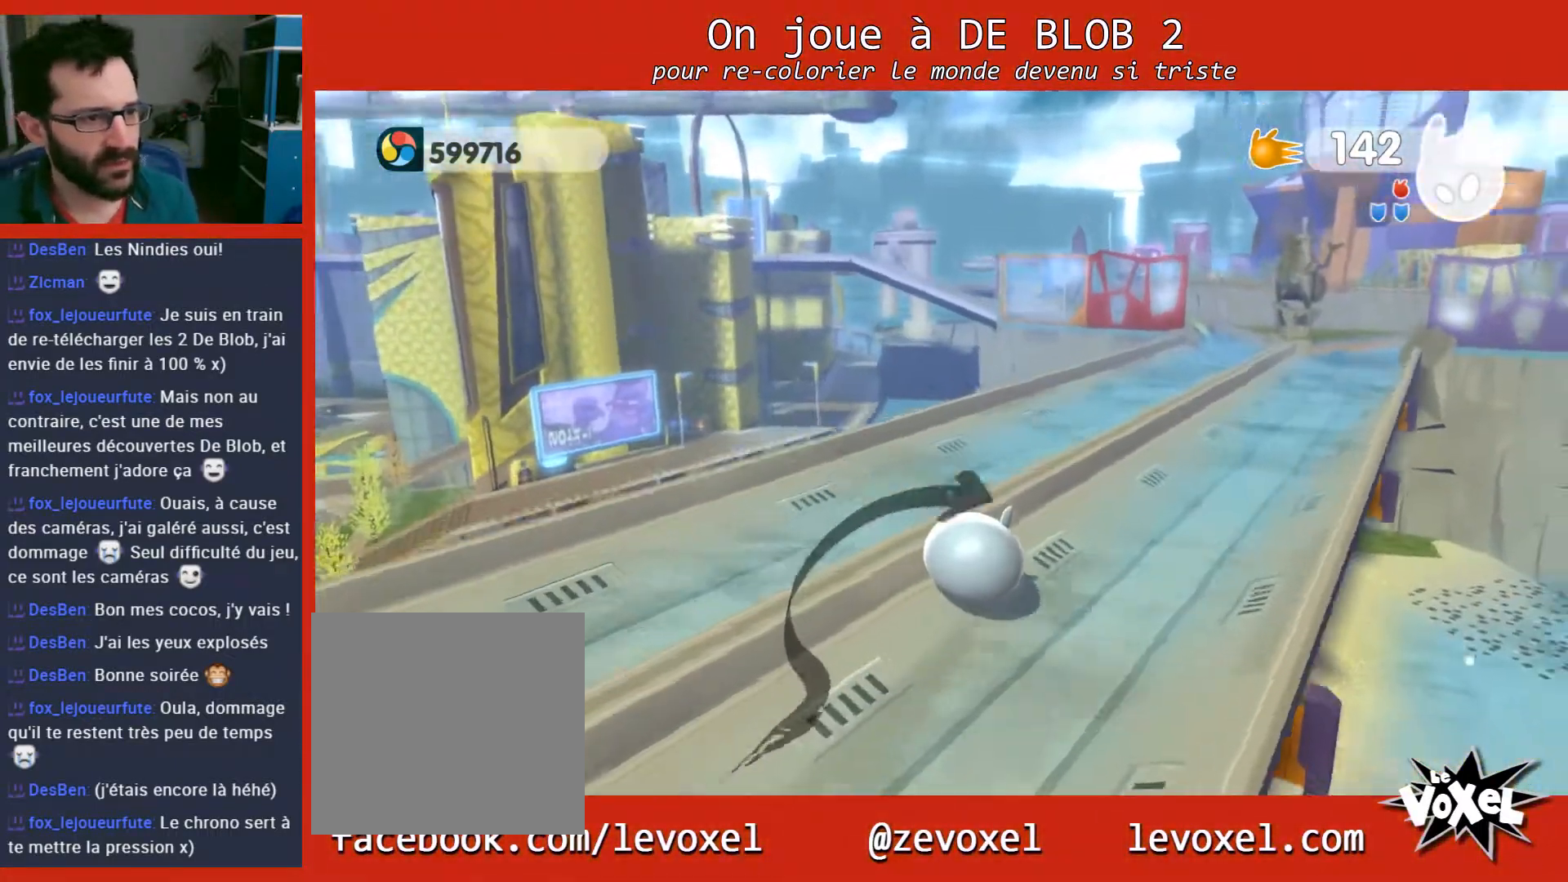
{"buttons": [], "left_stick": "up", "right_stick": "center", "events": [[167, "right_stick", "center"]]}
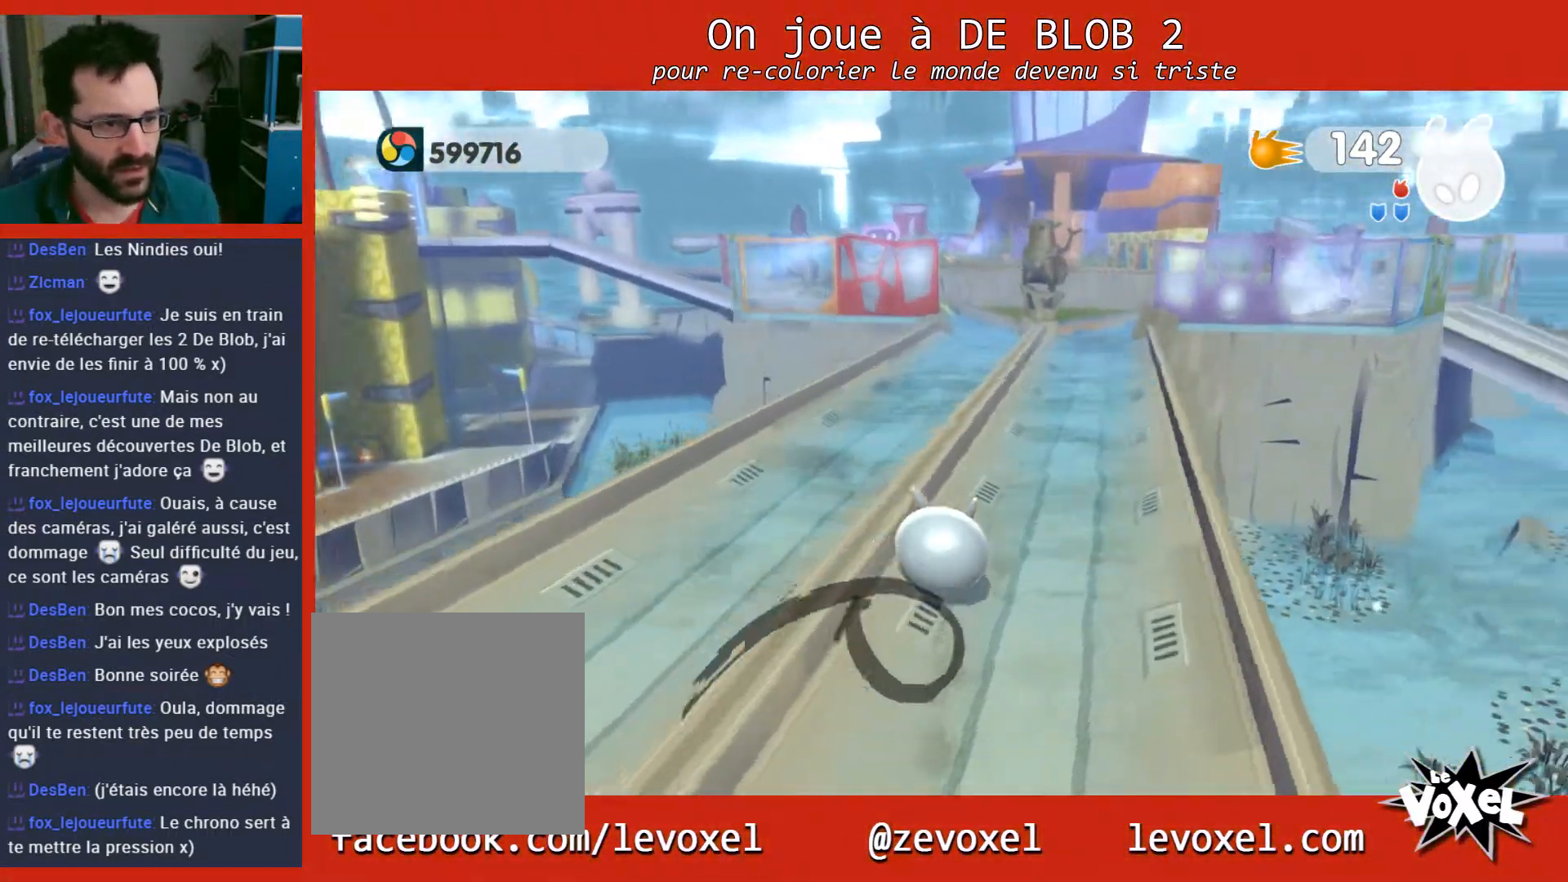
{"buttons": [], "left_stick": "up", "right_stick": "center", "events": []}
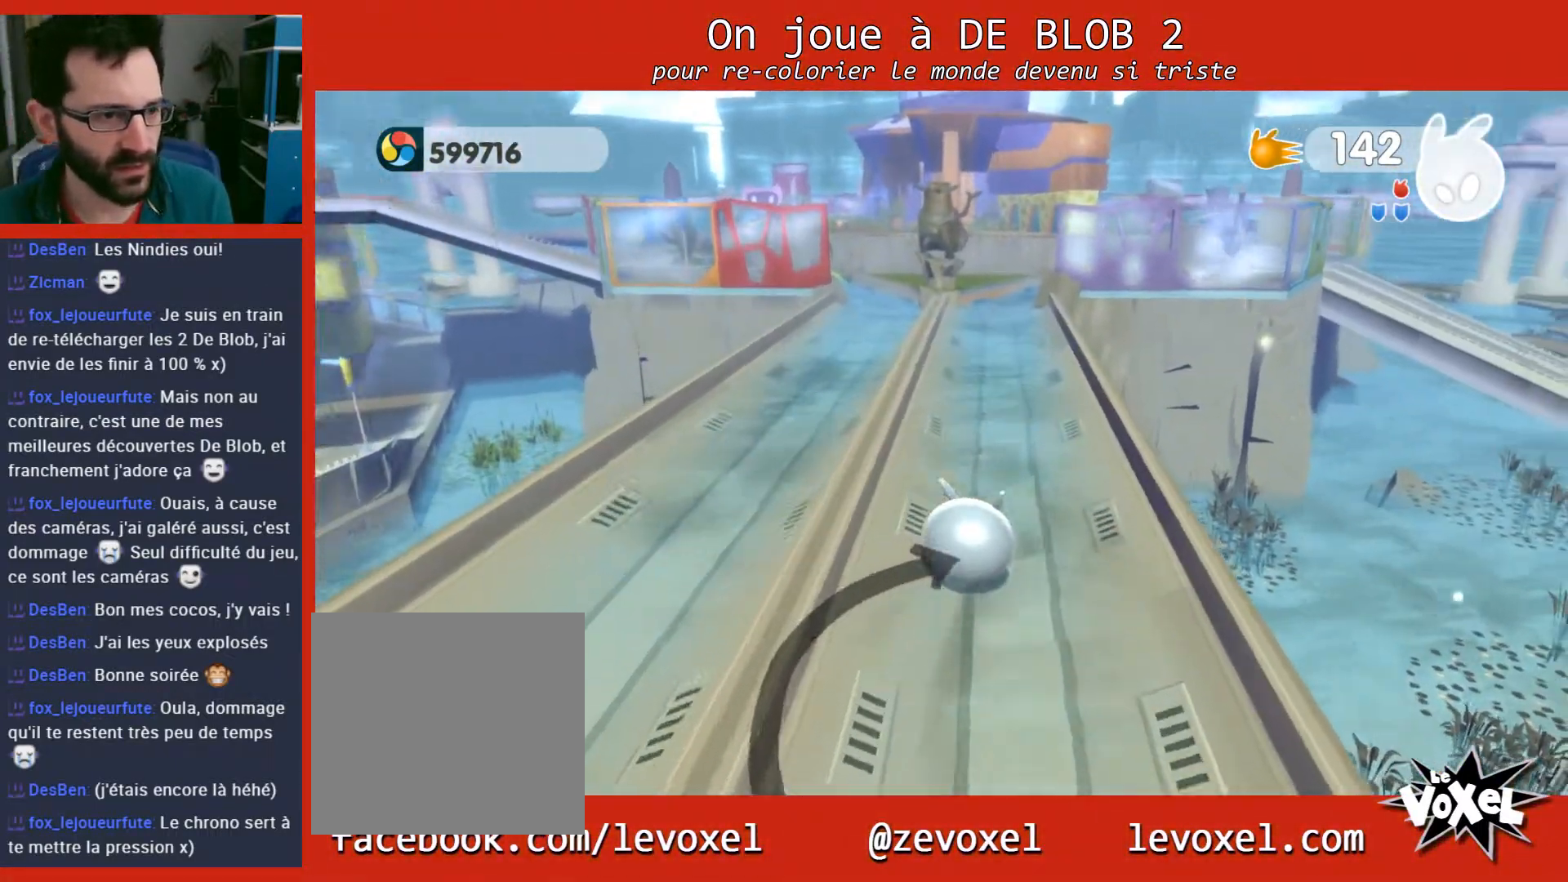
{"buttons": [], "left_stick": "up-left", "right_stick": "center", "events": [[500, "left_stick", "up-left"]]}
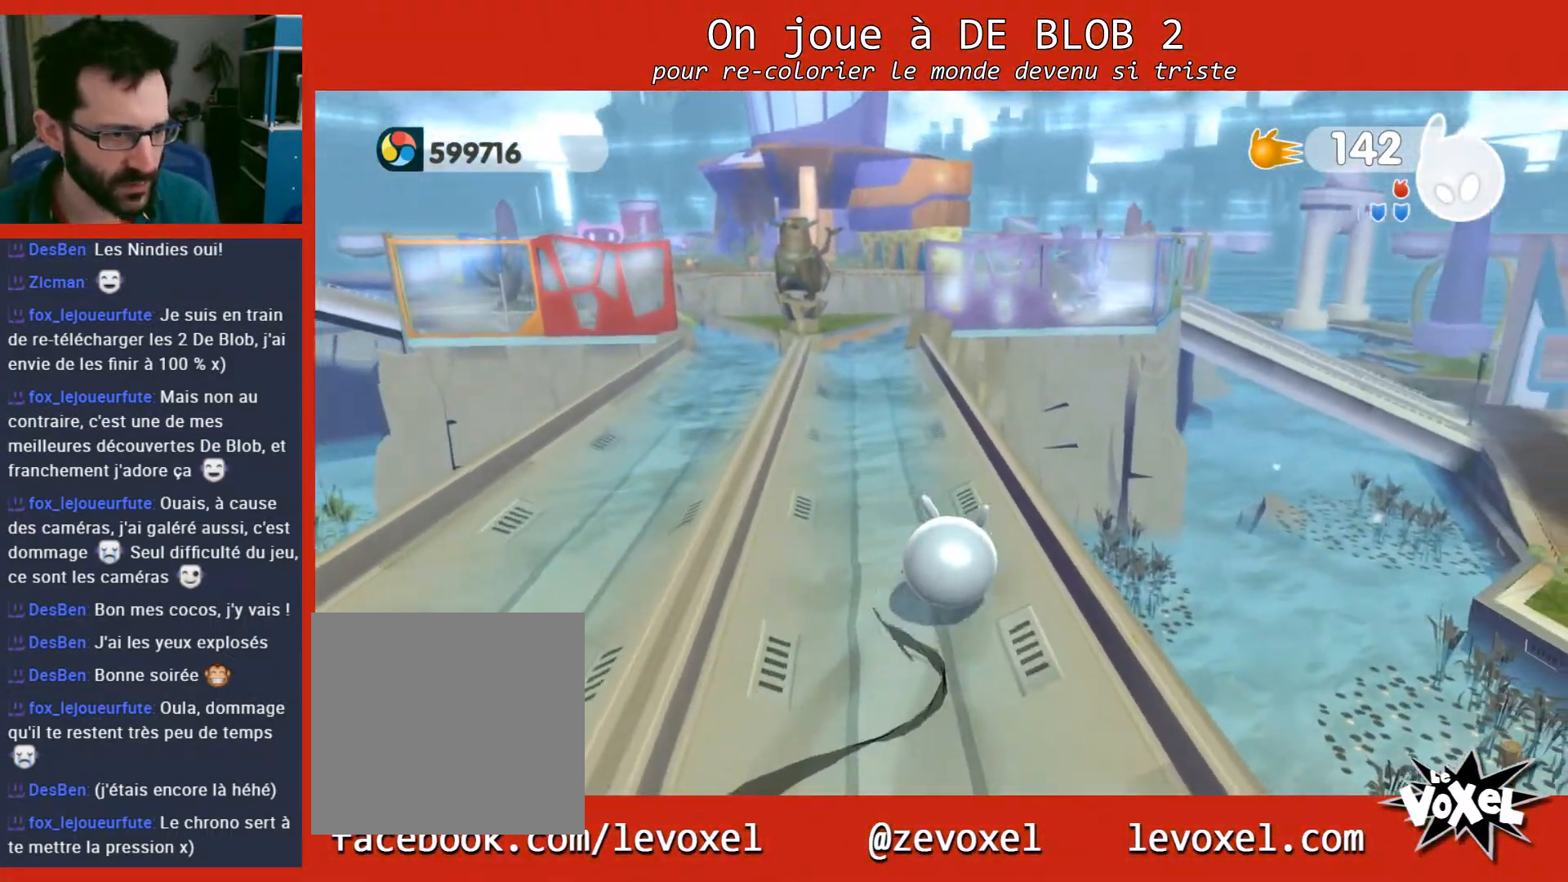
{"buttons": [], "left_stick": "up-left", "right_stick": "center", "events": []}
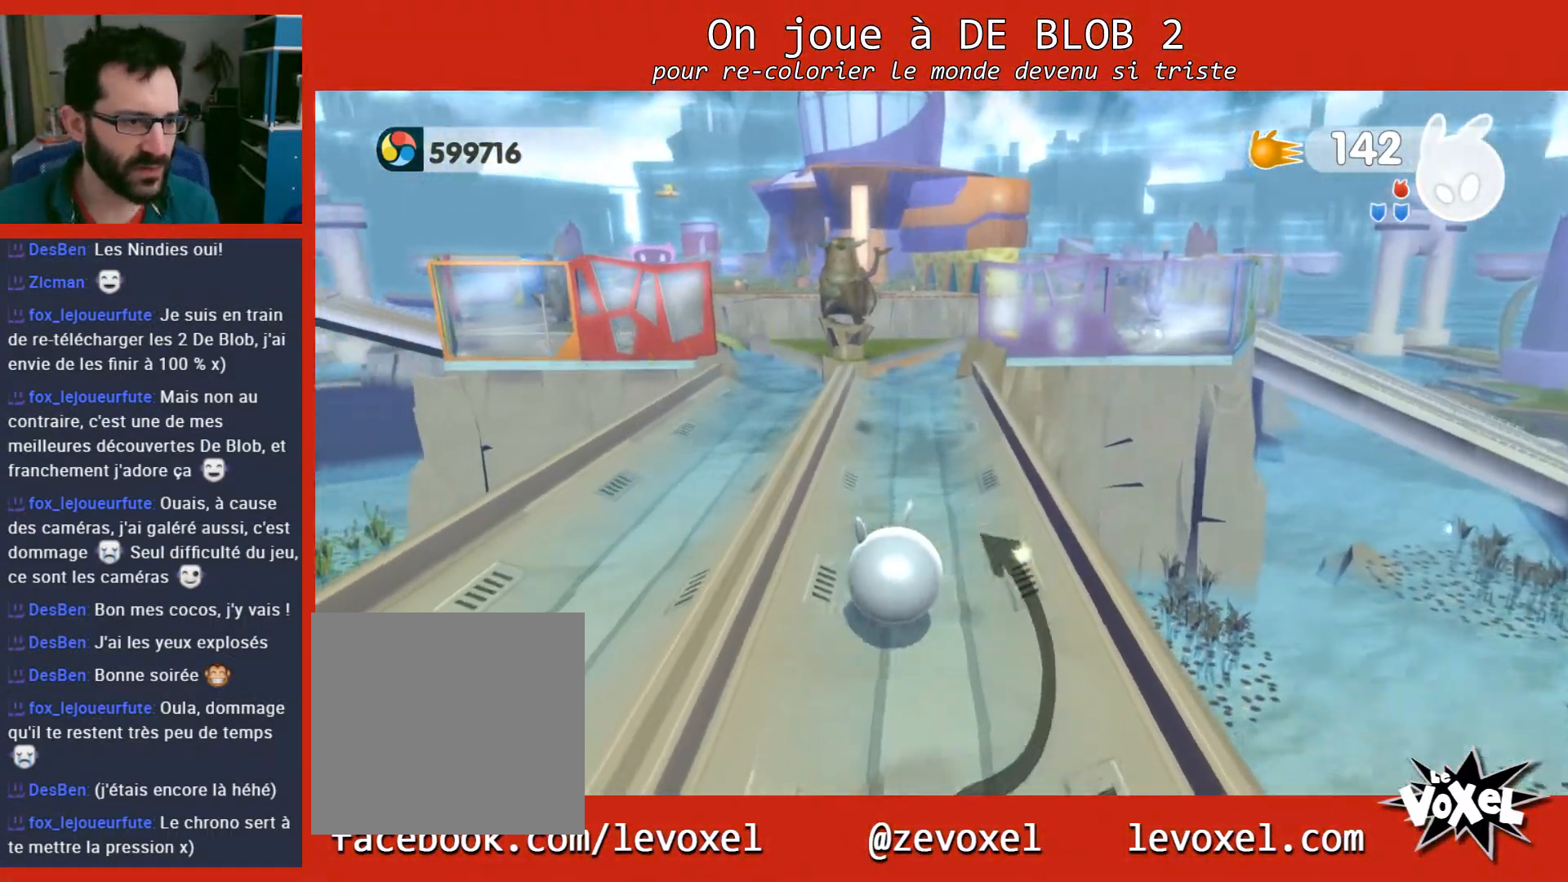
{"buttons": [], "left_stick": "up", "right_stick": "center", "events": [[67, "left_stick", "up"]]}